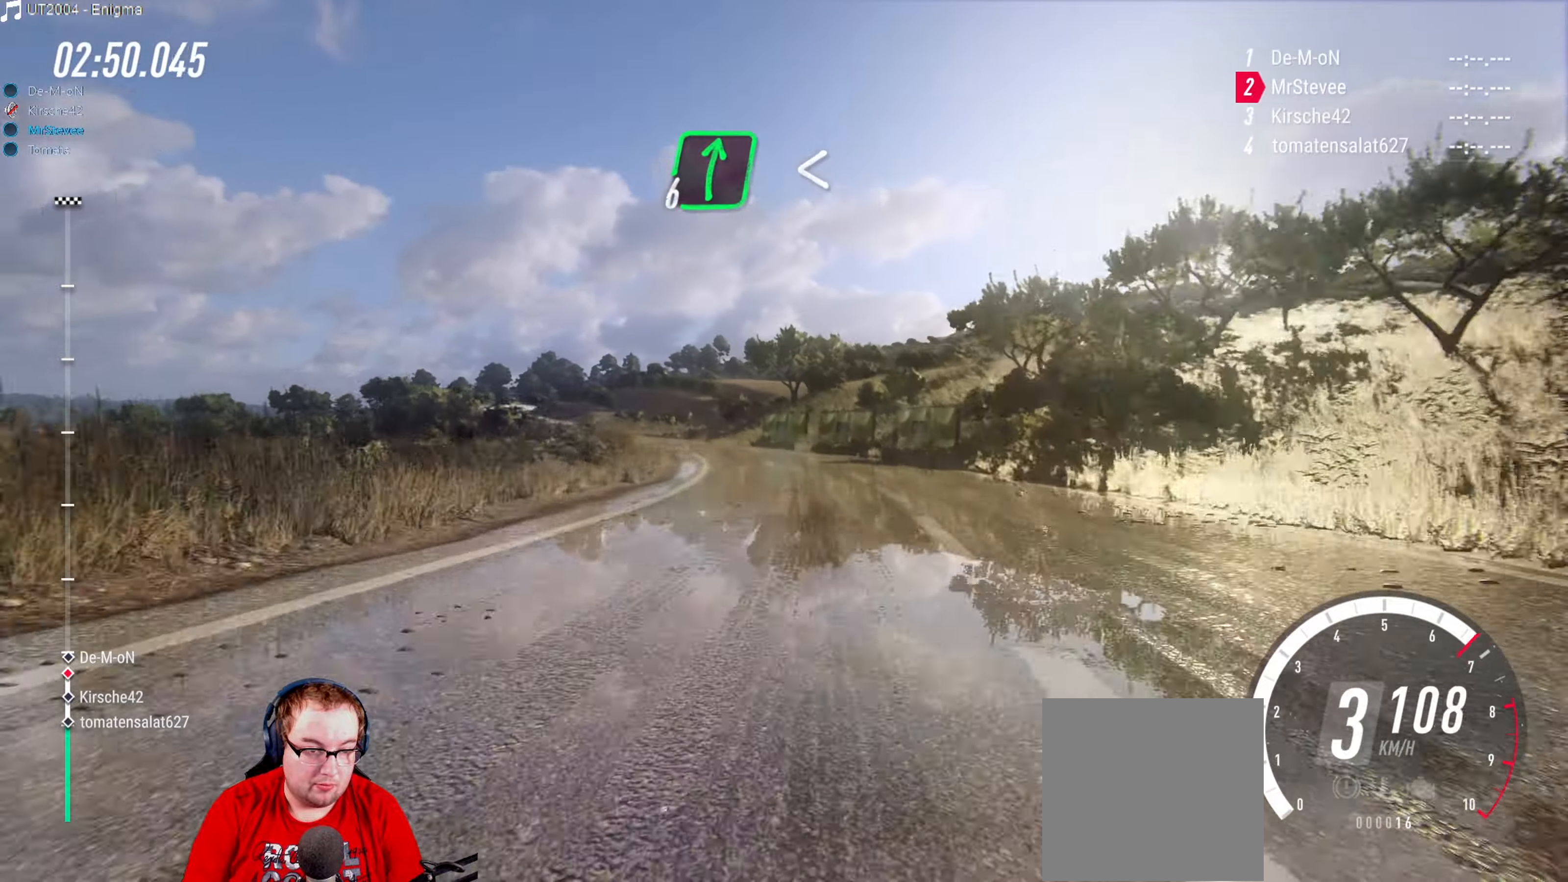
Gameplay with a controller (Xbox layout); each line is a JSON object with the inputs held at the frame after it. "events" lists button and stick changes between this image and that frame as [ms after this image, input, new state], when the widget could be followed in between. Not read: L3 R3.
{"buttons": [], "left_stick": "down-left", "right_stick": "center", "events": [[150, "L2", "up"], [250, "left_stick", "center"], [500, "left_stick", "down-left"]]}
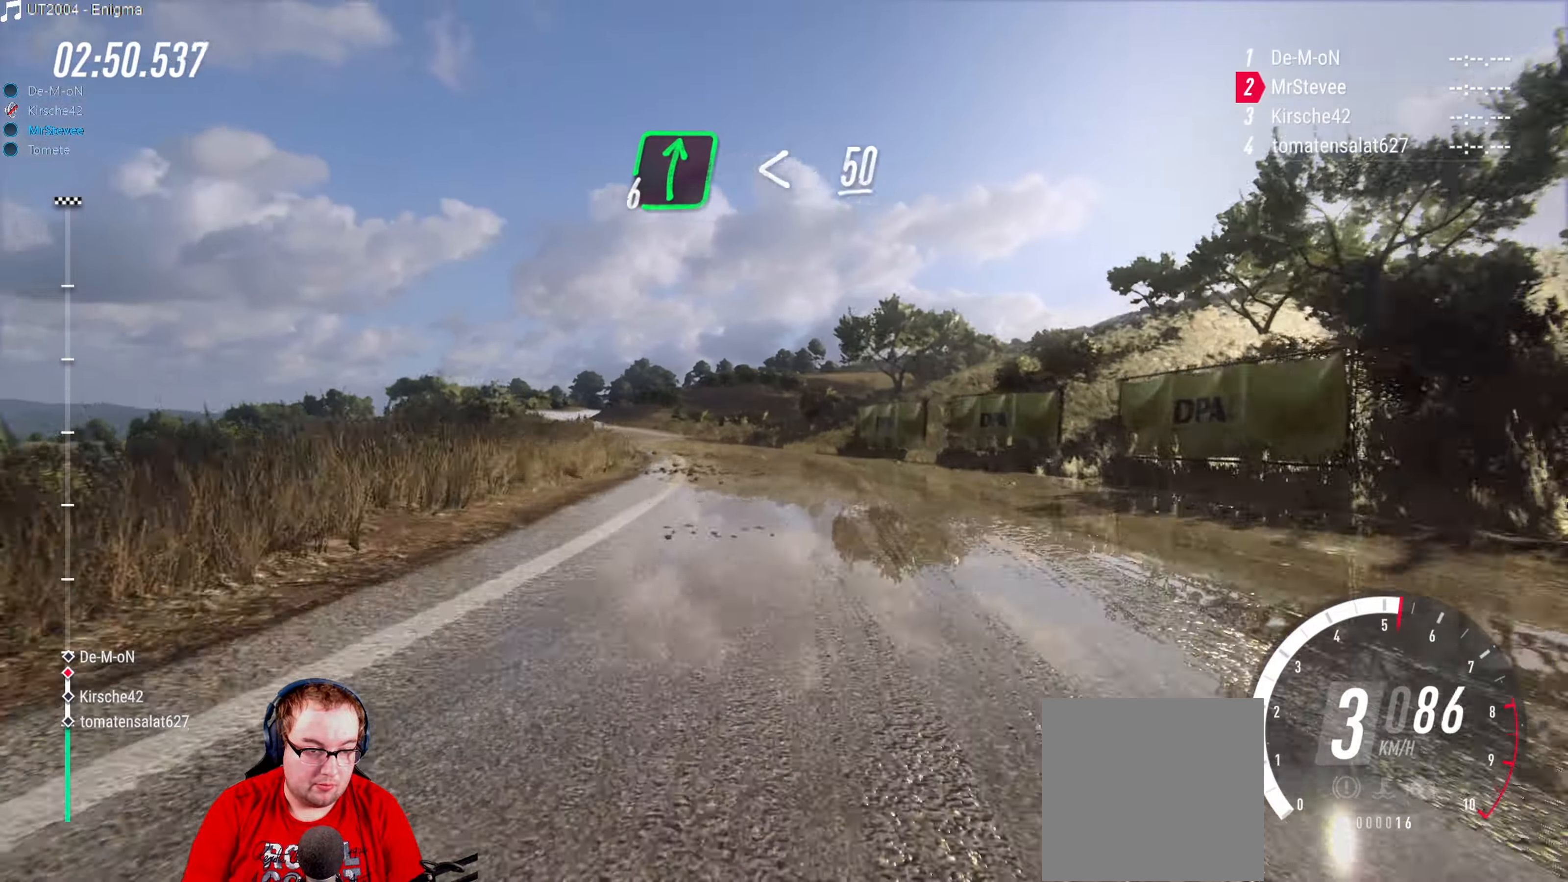
{"buttons": [], "left_stick": "down-left", "right_stick": "center", "events": [[333, "R2", "down"], [366, "left_stick", "center"], [450, "left_stick", "down-left"], [483, "R2", "up"]]}
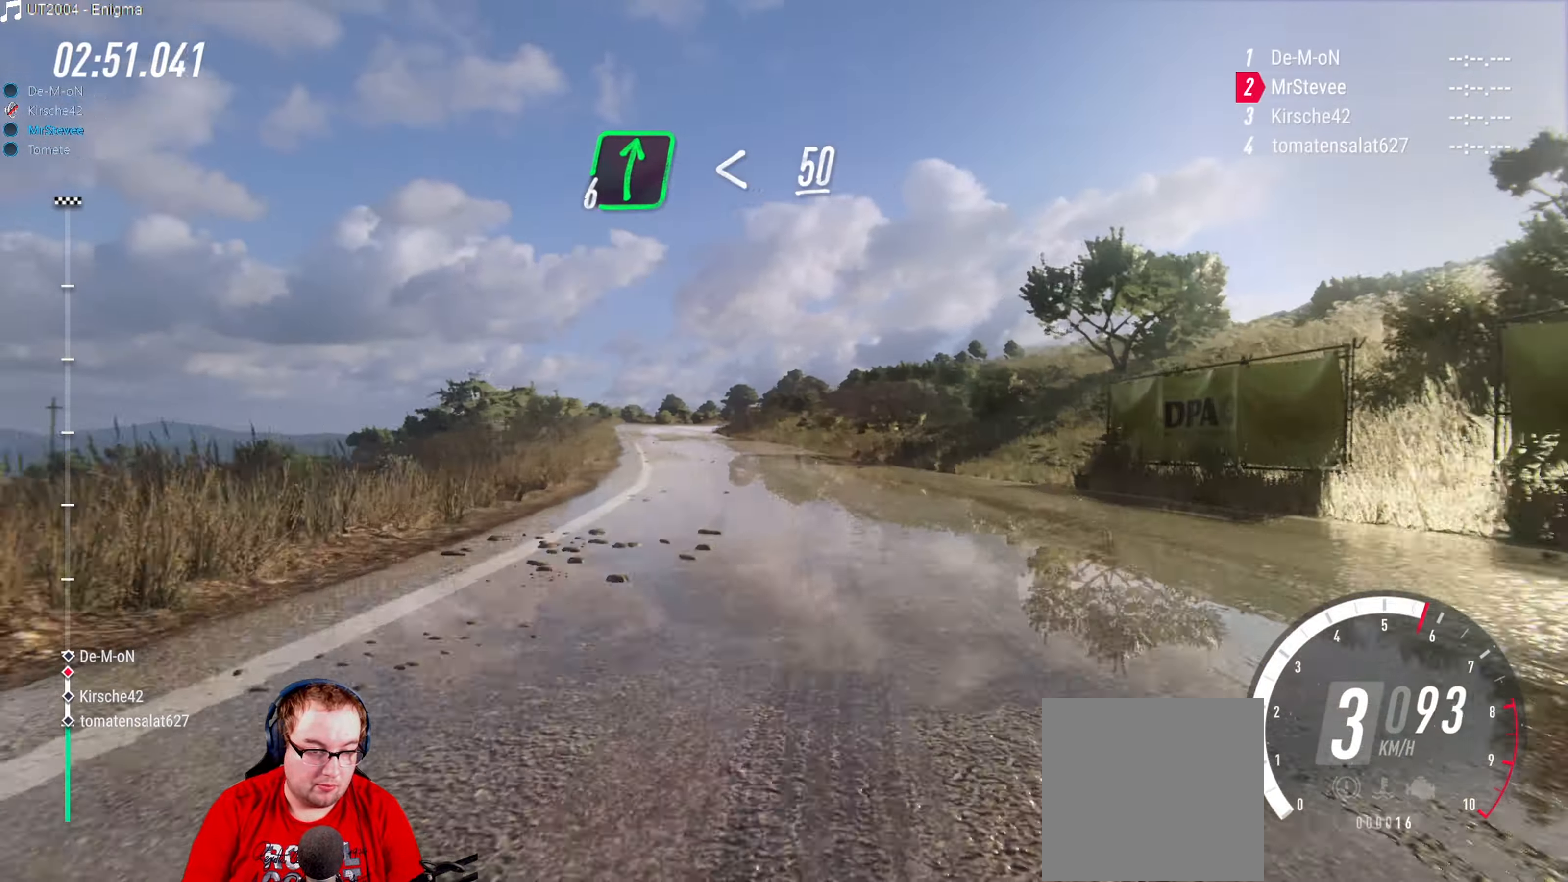
{"buttons": ["R2"], "left_stick": "right", "right_stick": "center", "events": [[116, "left_stick", "center"], [216, "R2", "down"], [266, "left_stick", "down-left"], [383, "left_stick", "center"], [500, "left_stick", "right"]]}
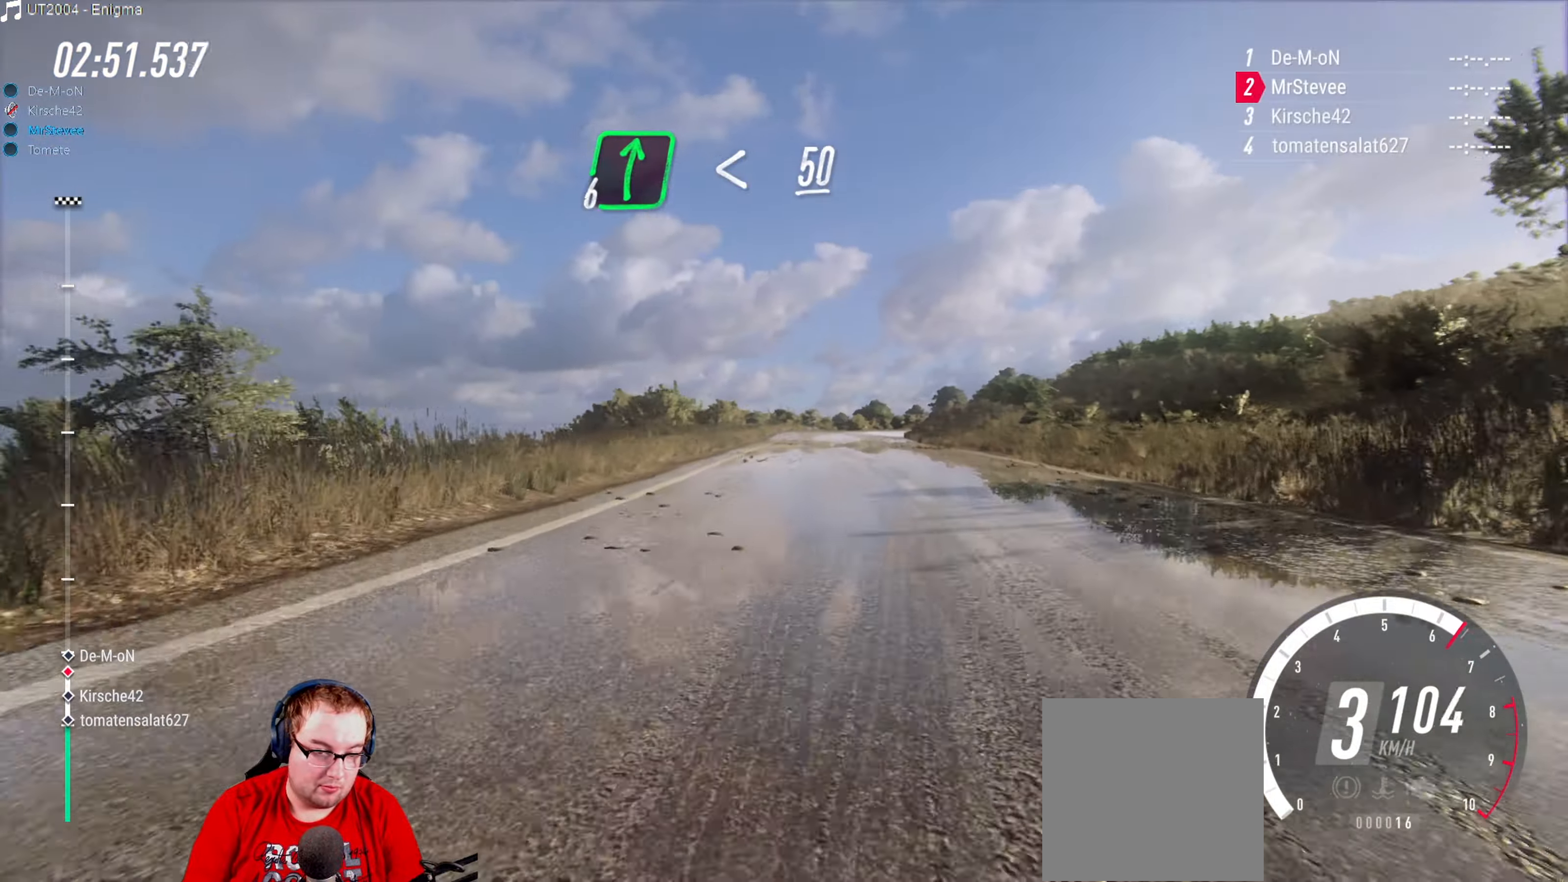
{"buttons": ["R2"], "left_stick": "right", "right_stick": "center", "events": [[116, "left_stick", "center"], [383, "left_stick", "right"]]}
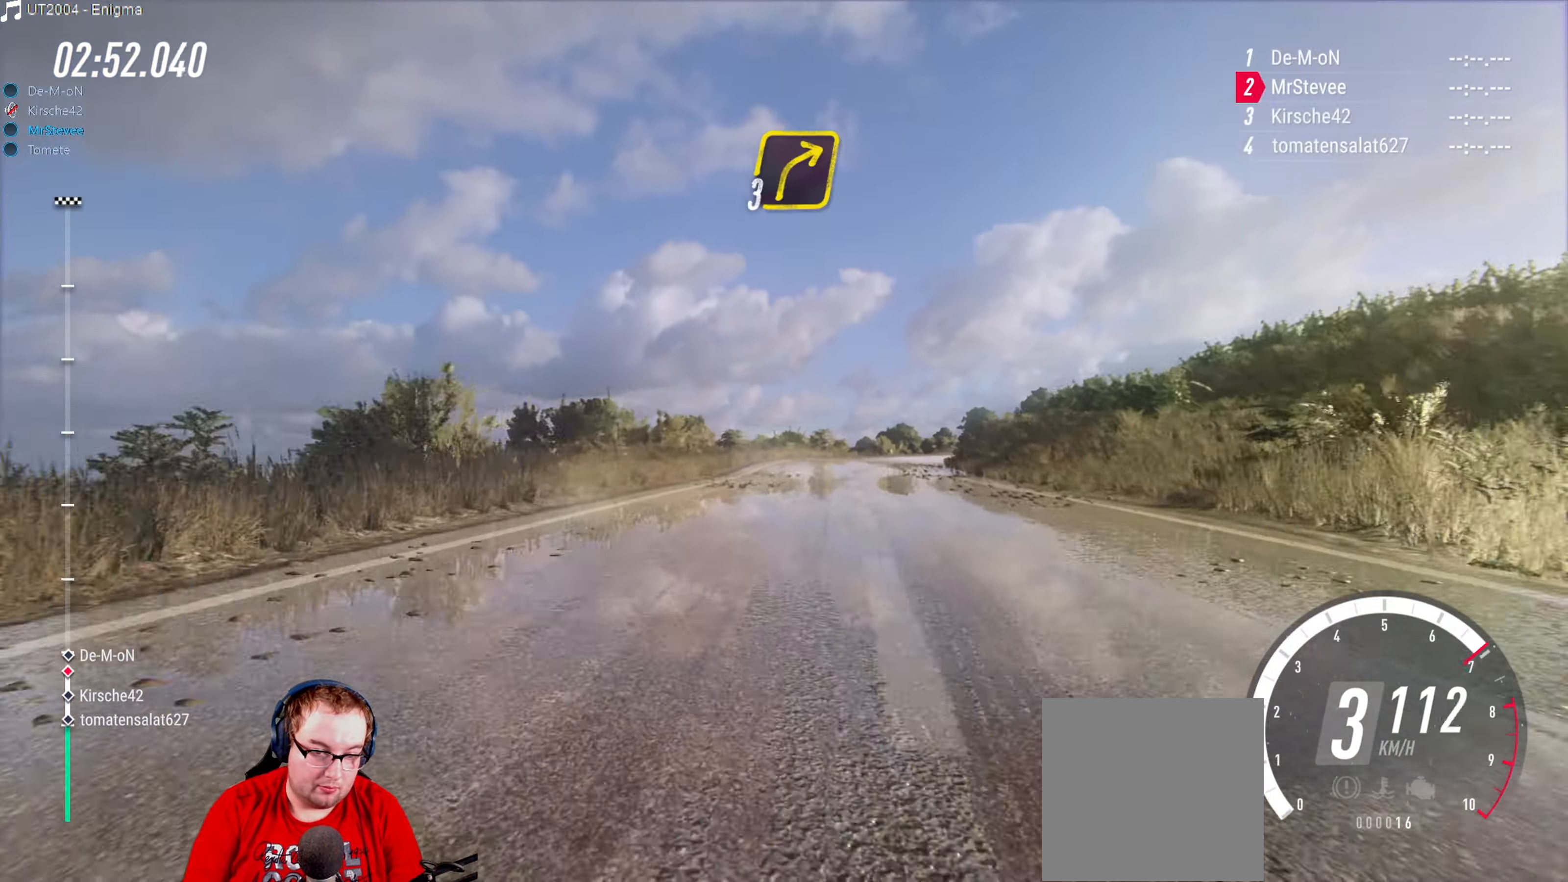
{"buttons": ["R2"], "left_stick": "center", "right_stick": "center", "events": [[83, "left_stick", "center"], [250, "left_stick", "right"], [450, "left_stick", "center"]]}
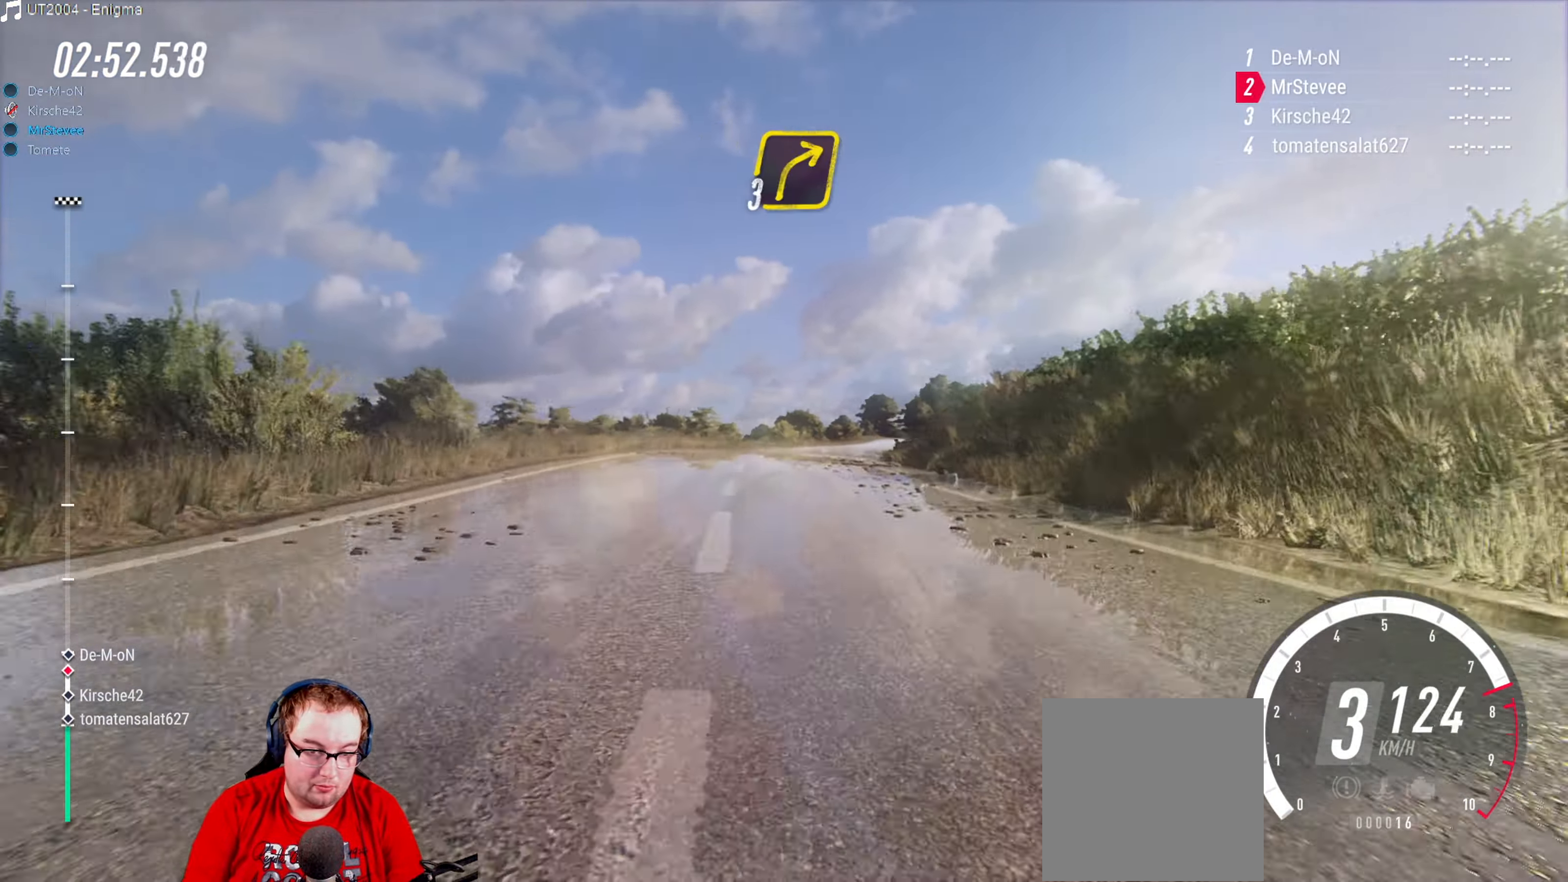
{"buttons": [], "left_stick": "center", "right_stick": "center", "events": [[100, "L2", "down"], [100, "left_stick", "right"], [133, "R2", "up"], [266, "L2", "up"], [266, "left_stick", "center"], [333, "left_stick", "right"], [466, "left_stick", "center"]]}
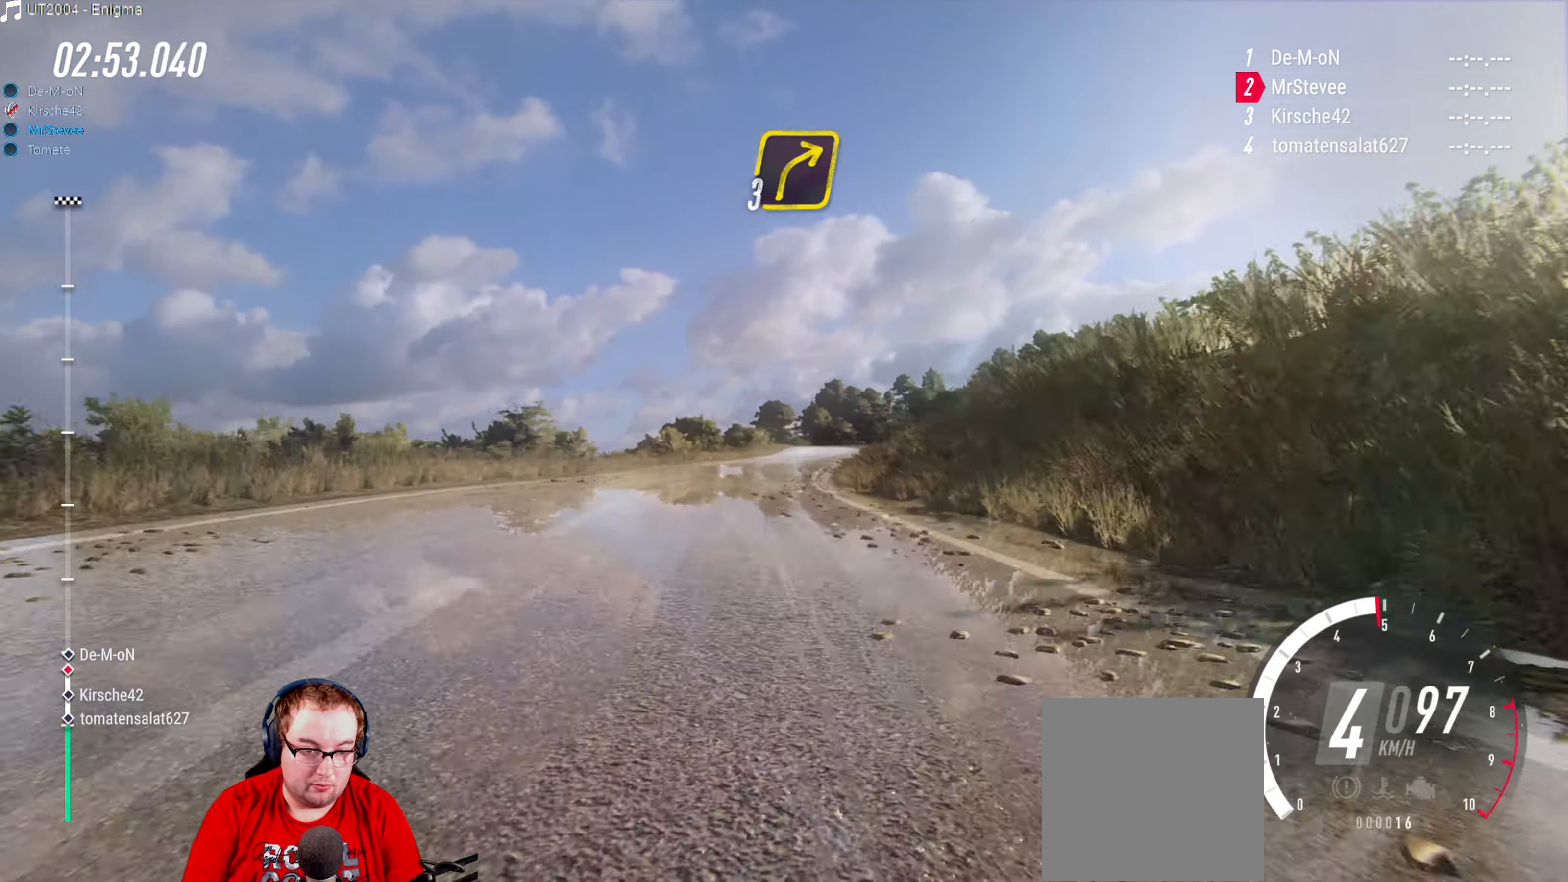
{"buttons": ["R2"], "left_stick": "right", "right_stick": "center", "events": [[100, "R2", "down"], [450, "left_stick", "right"]]}
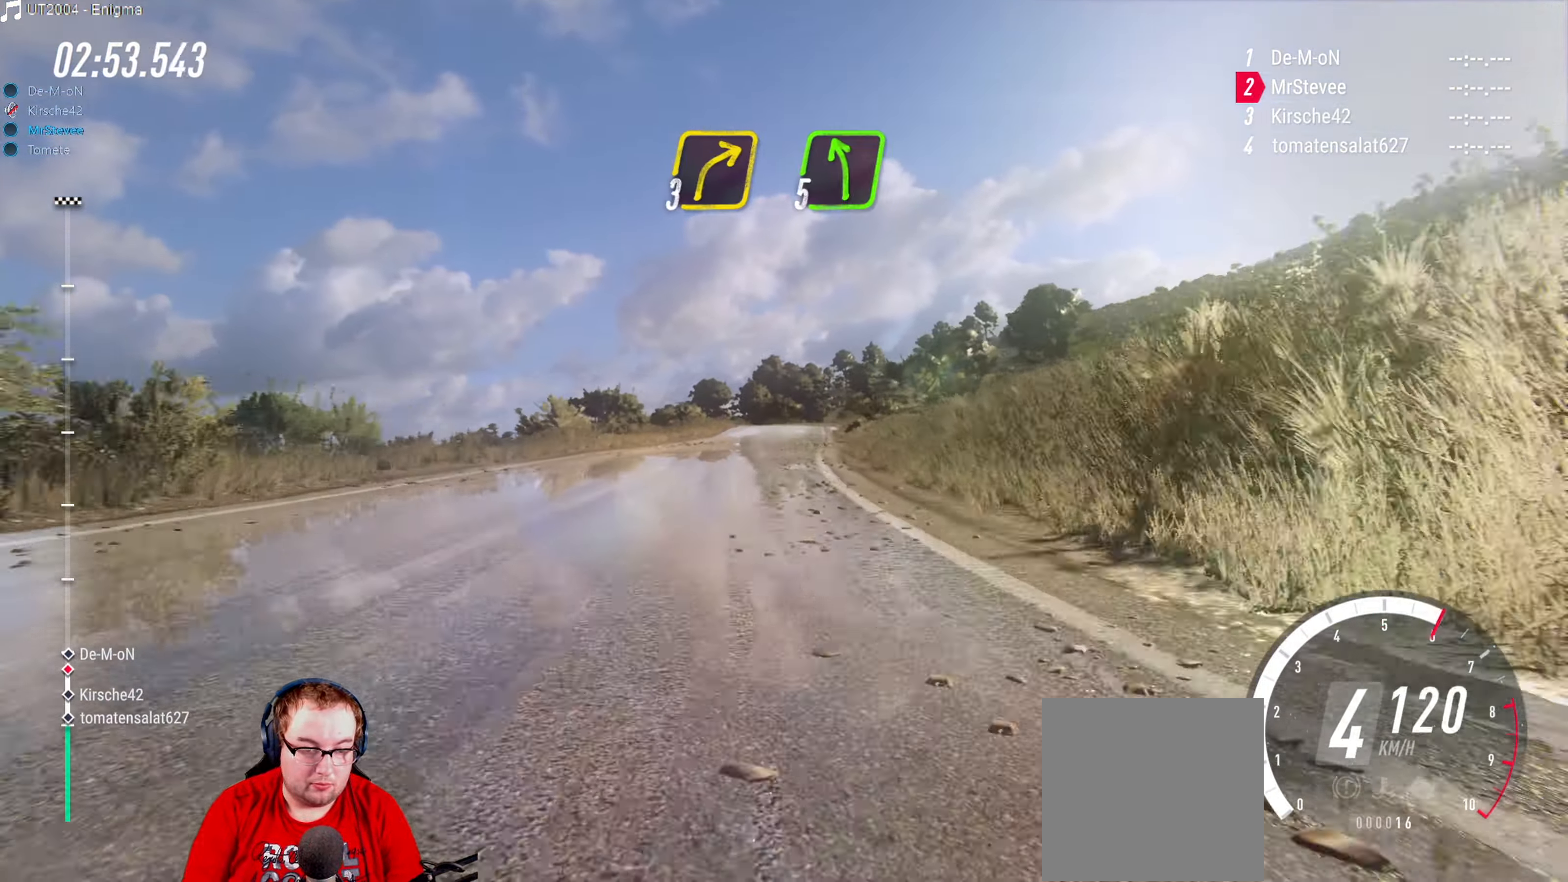
{"buttons": ["R2"], "left_stick": "center", "right_stick": "center", "events": [[116, "left_stick", "center"]]}
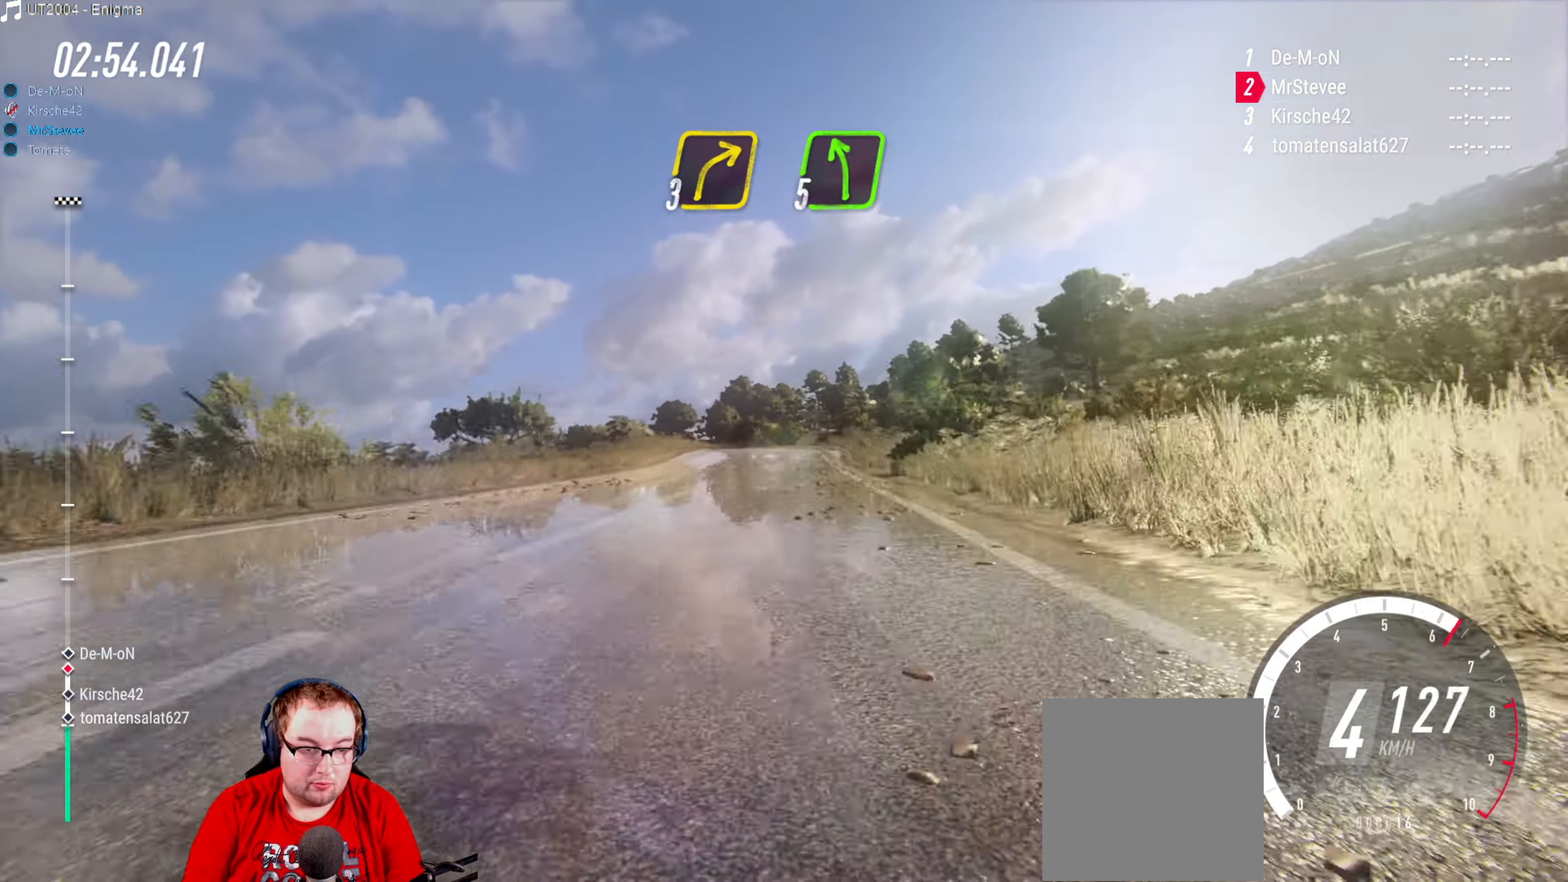
{"buttons": ["R2"], "left_stick": "center", "right_stick": "center", "events": [[150, "left_stick", "right"], [267, "left_stick", "center"]]}
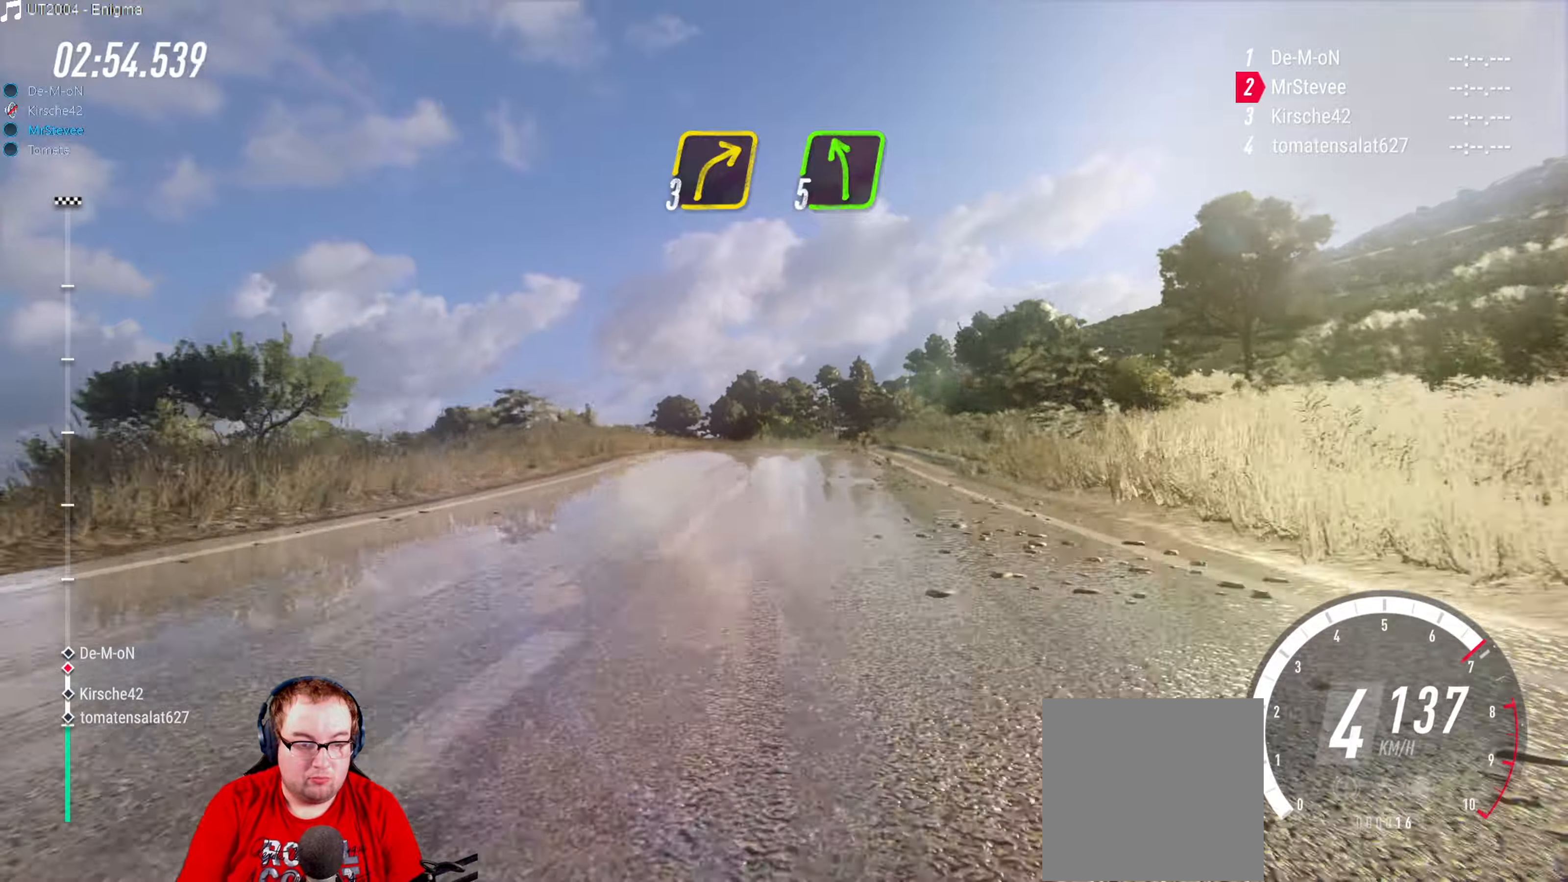
{"buttons": [], "left_stick": "center", "right_stick": "center", "events": [[467, "R2", "up"]]}
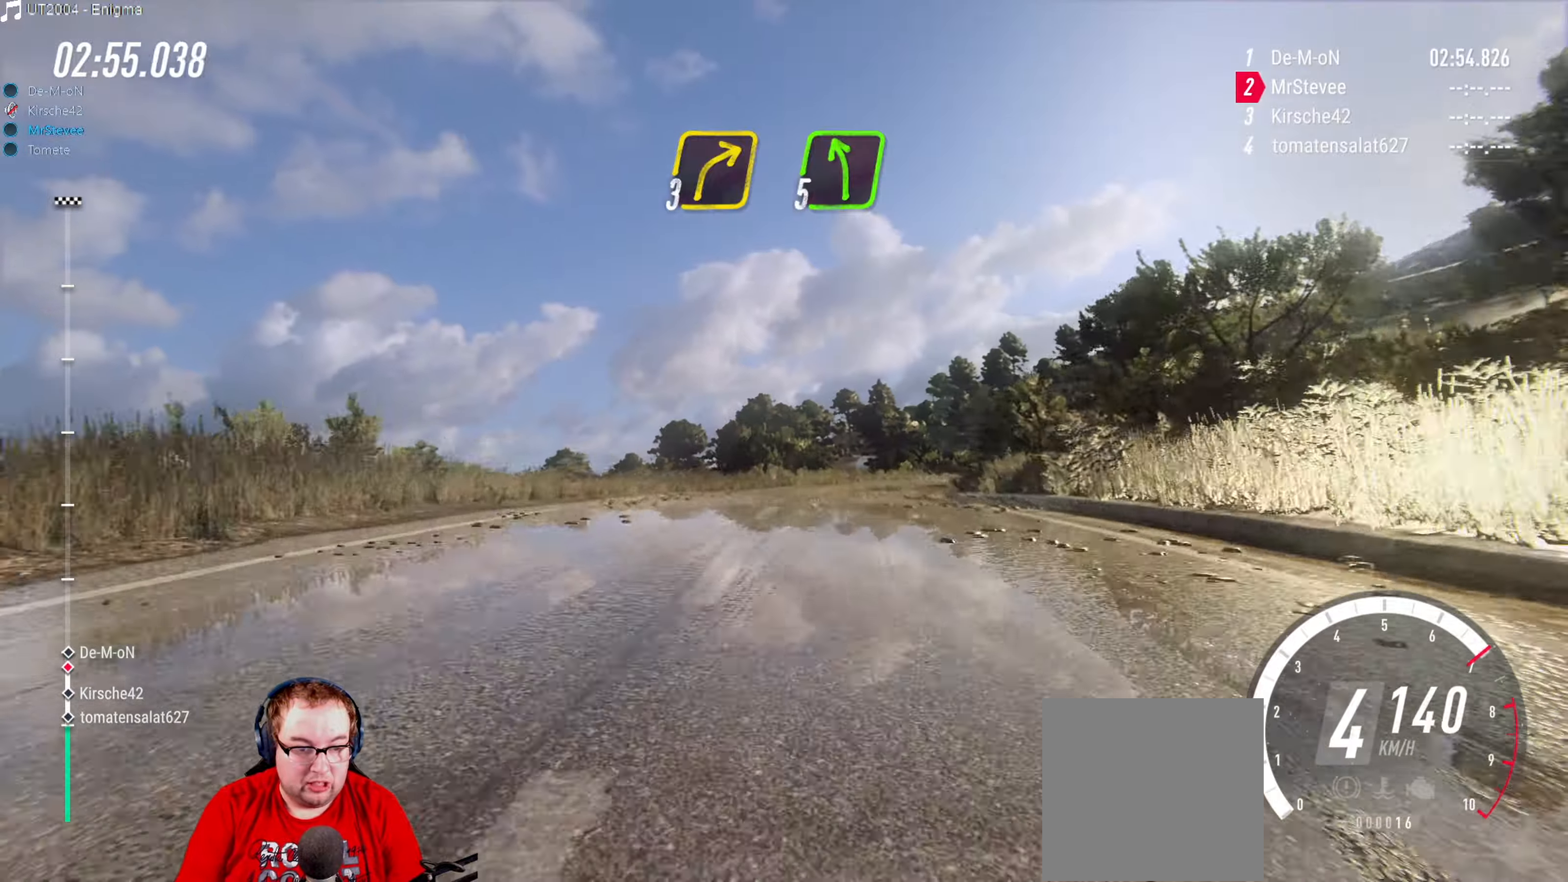
{"buttons": ["B", "L2"], "left_stick": "right", "right_stick": "center", "events": [[83, "L2", "down"], [133, "left_stick", "right"], [483, "B", "down"]]}
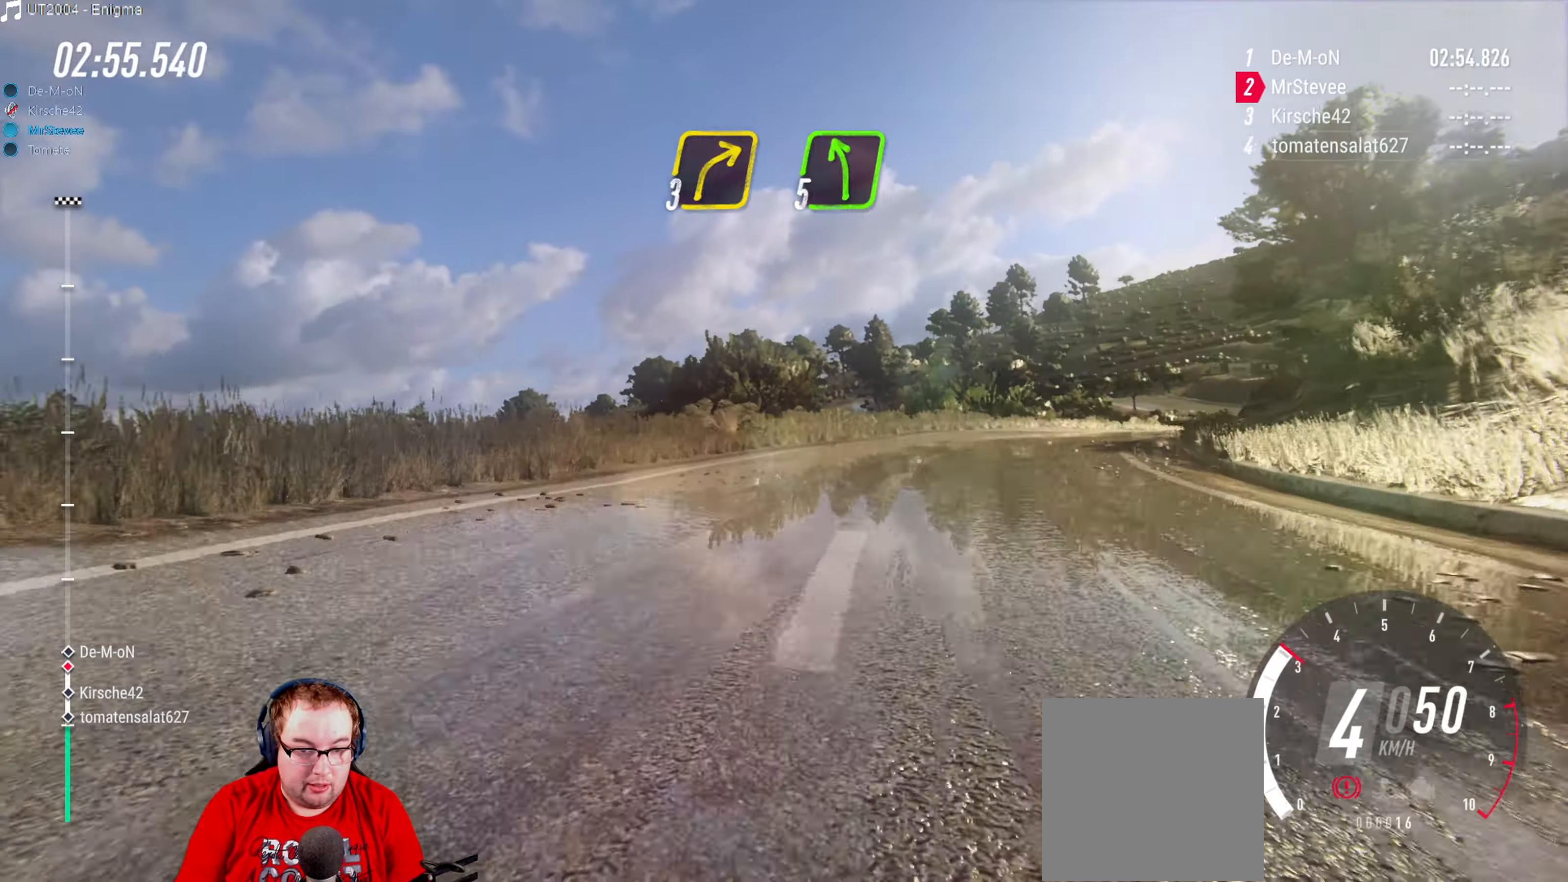
{"buttons": ["B", "L2"], "left_stick": "right", "right_stick": "center", "events": []}
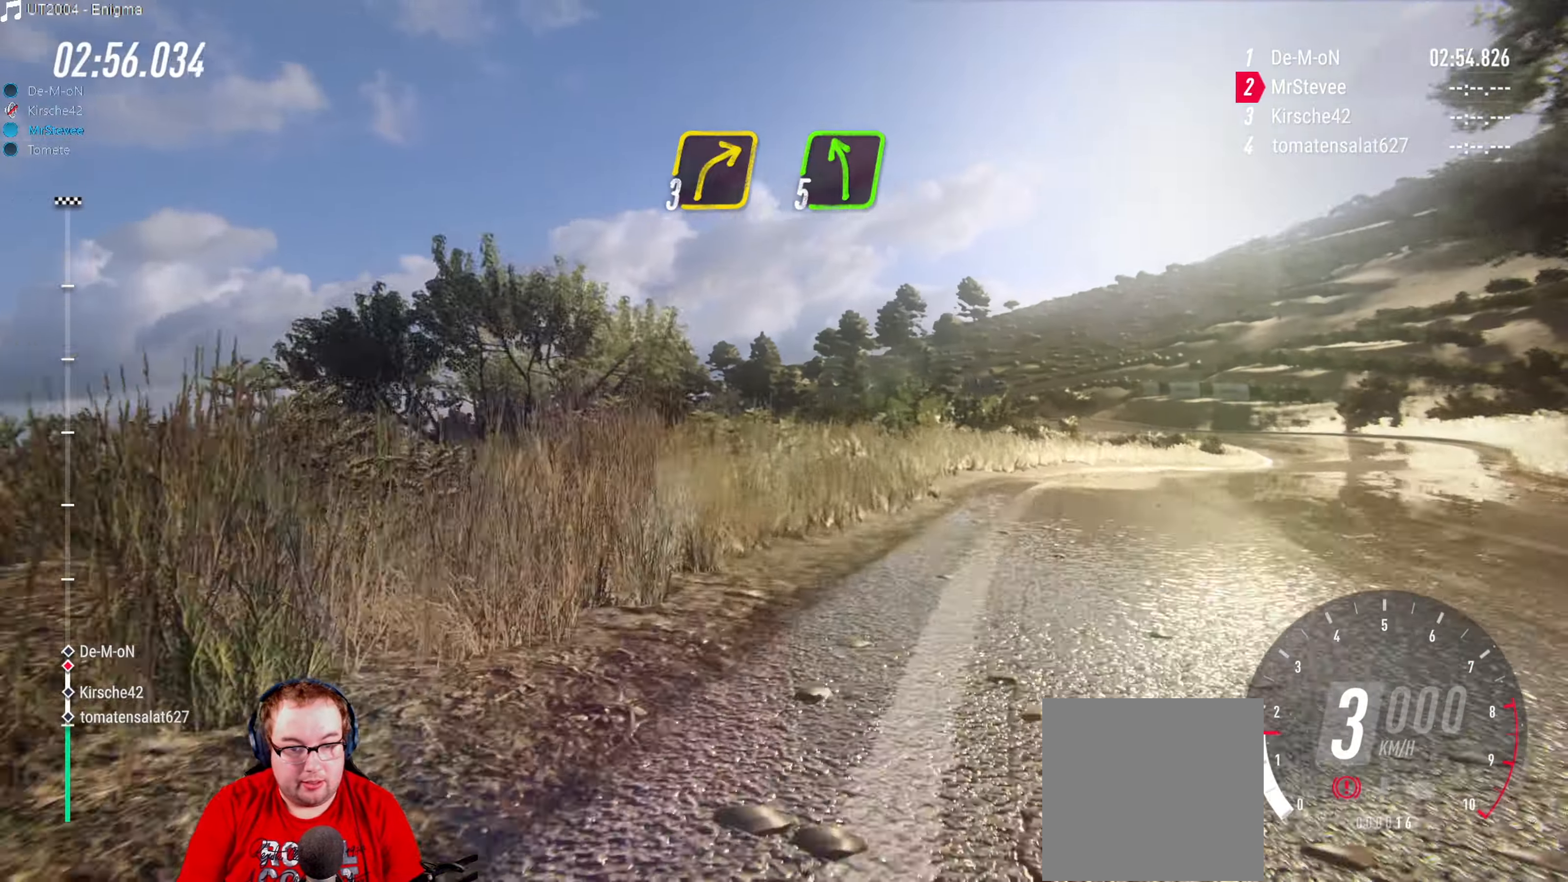
{"buttons": ["B"], "left_stick": "right", "right_stick": "center", "events": [[100, "L2", "up"]]}
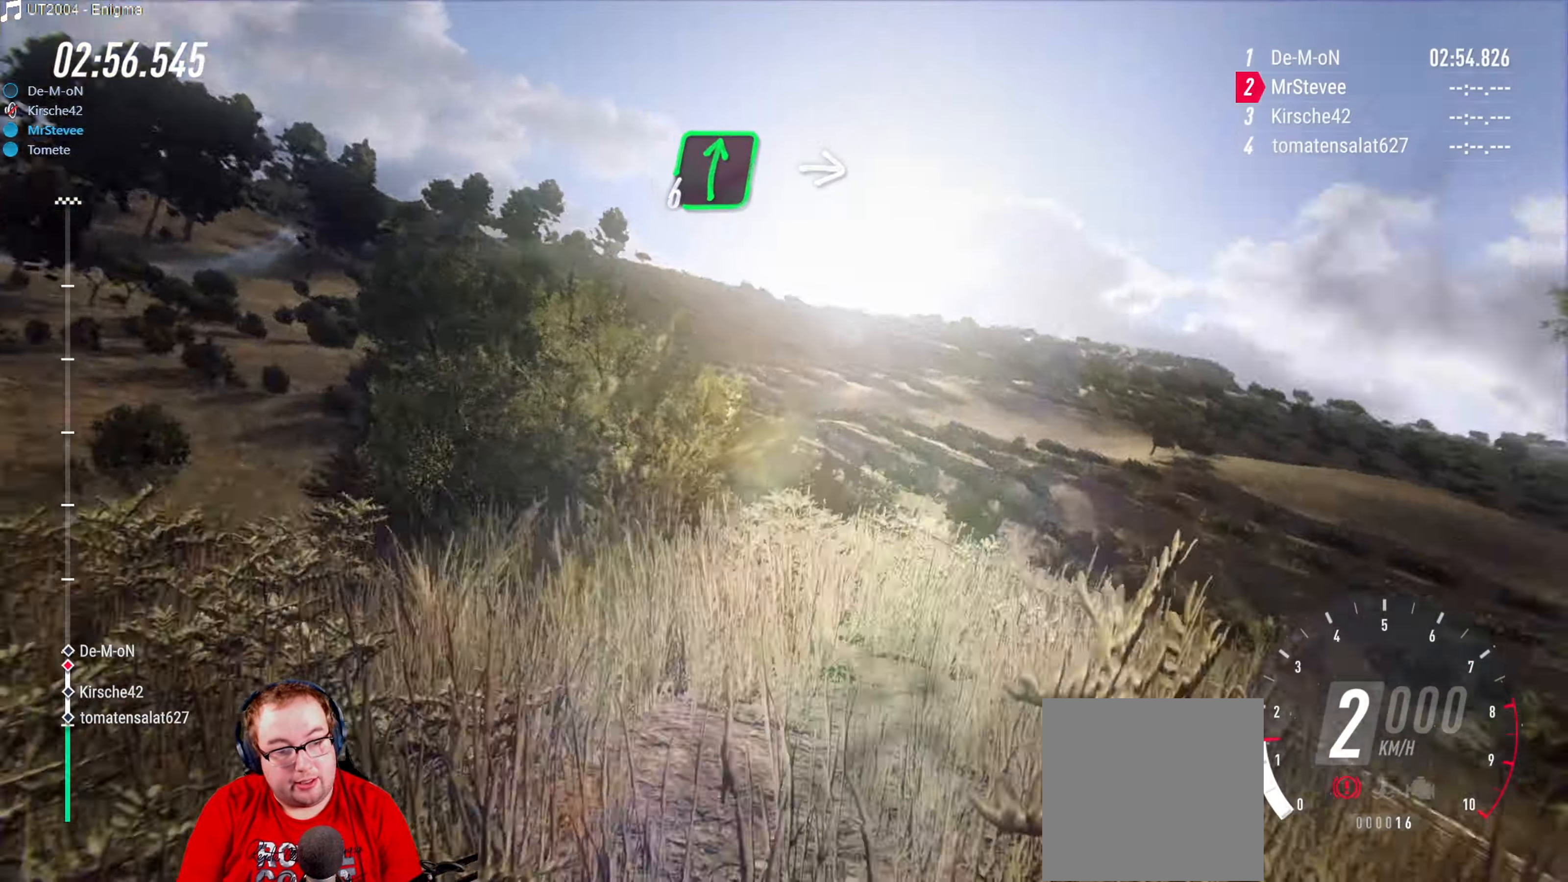
{"buttons": [], "left_stick": "center", "right_stick": "center", "events": [[183, "B", "up"], [233, "left_stick", "center"]]}
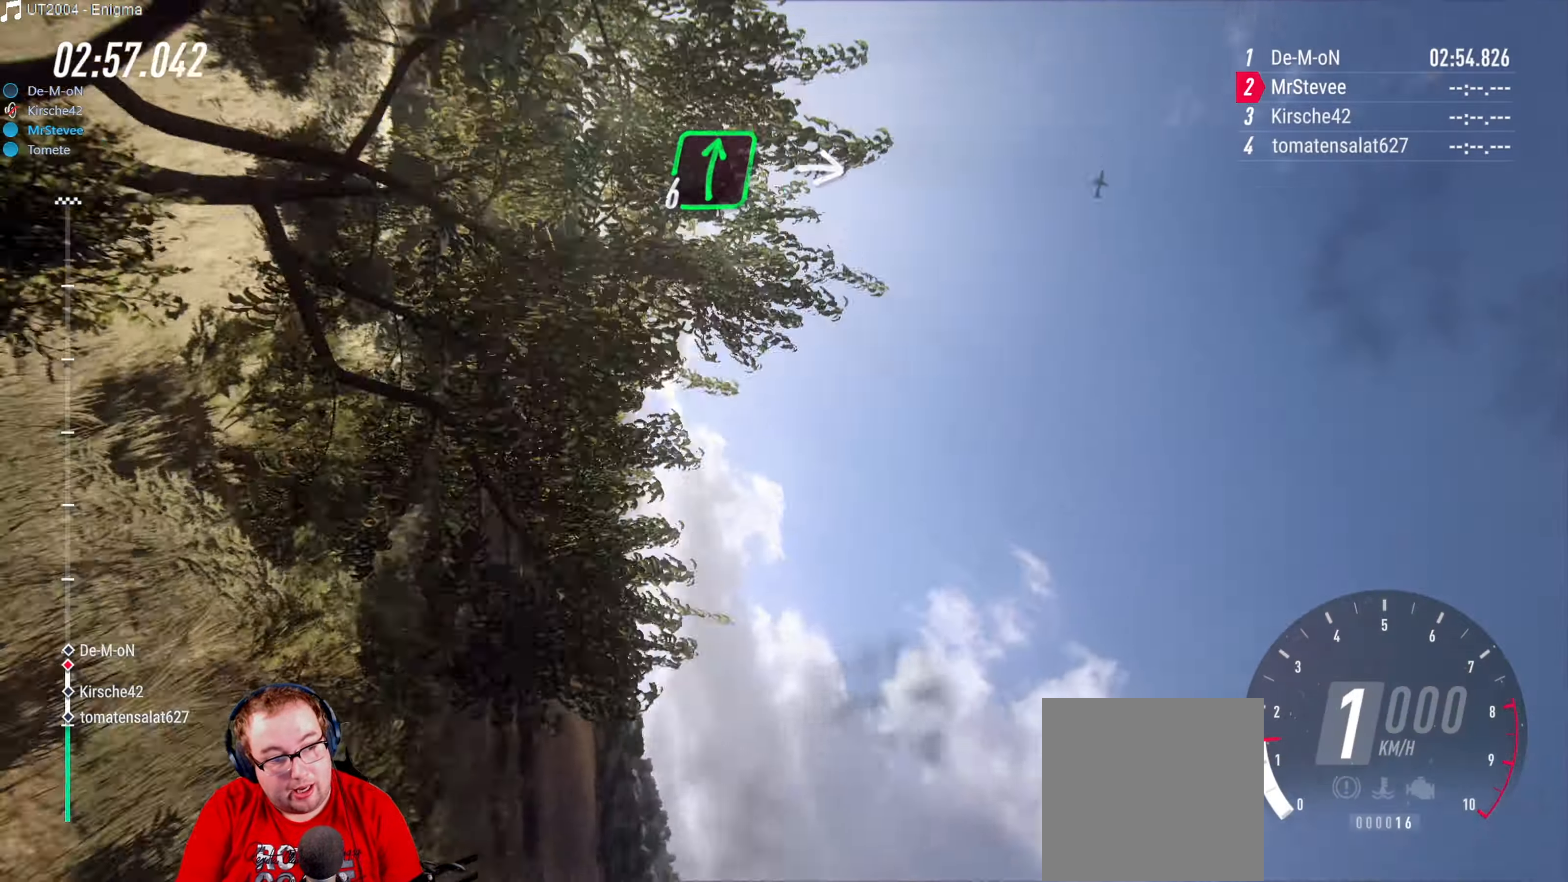
{"buttons": [], "left_stick": "center", "right_stick": "center", "events": []}
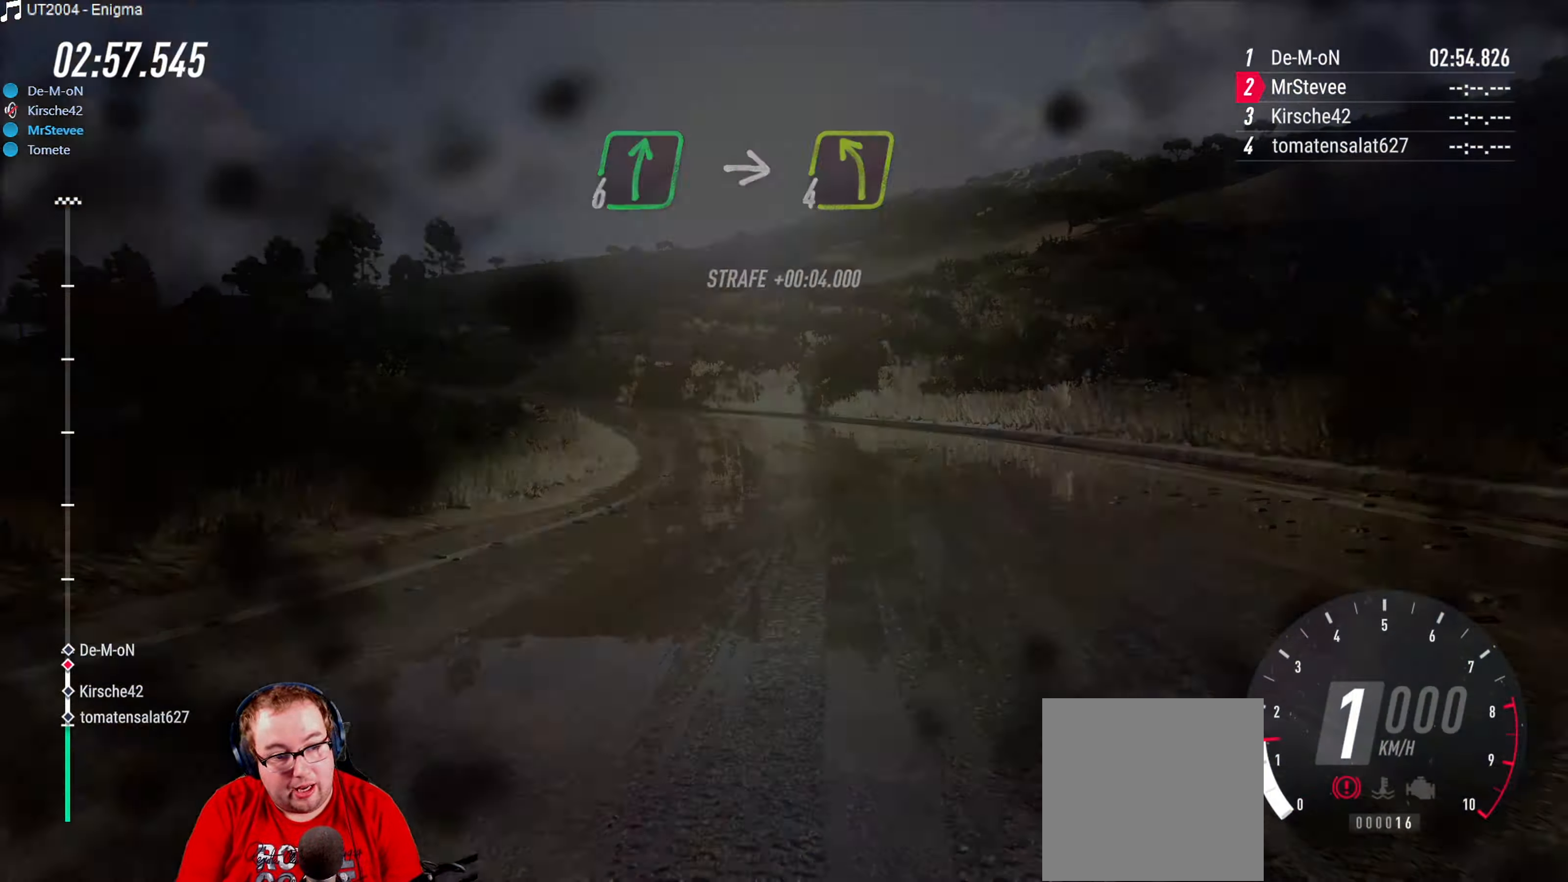
{"buttons": ["R2"], "left_stick": "center", "right_stick": "center", "events": [[300, "R2", "down"]]}
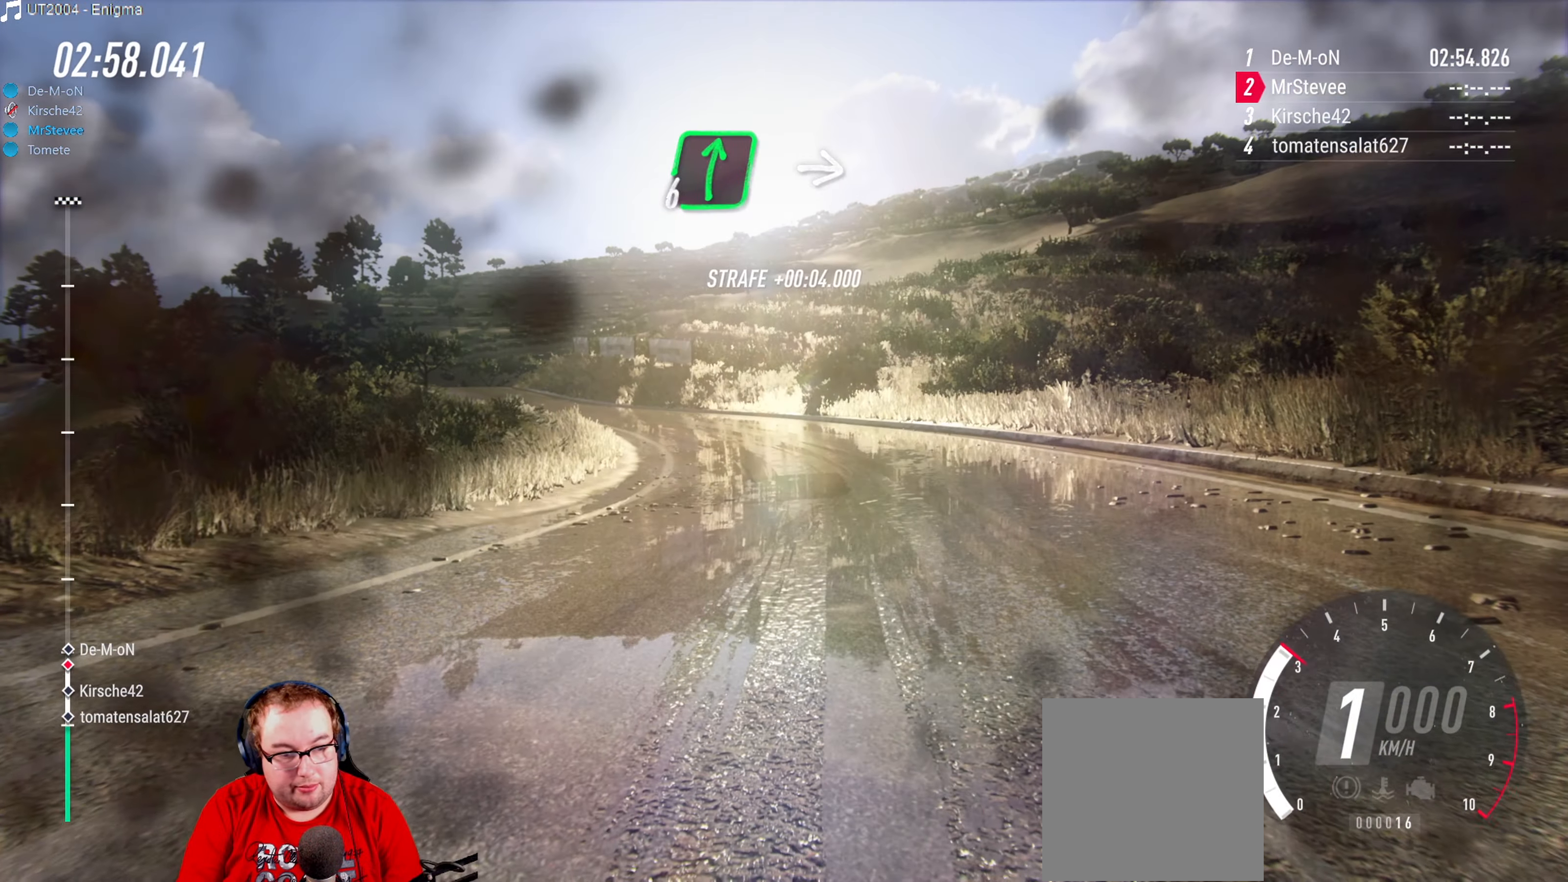
{"buttons": ["R2"], "left_stick": "center", "right_stick": "center", "events": []}
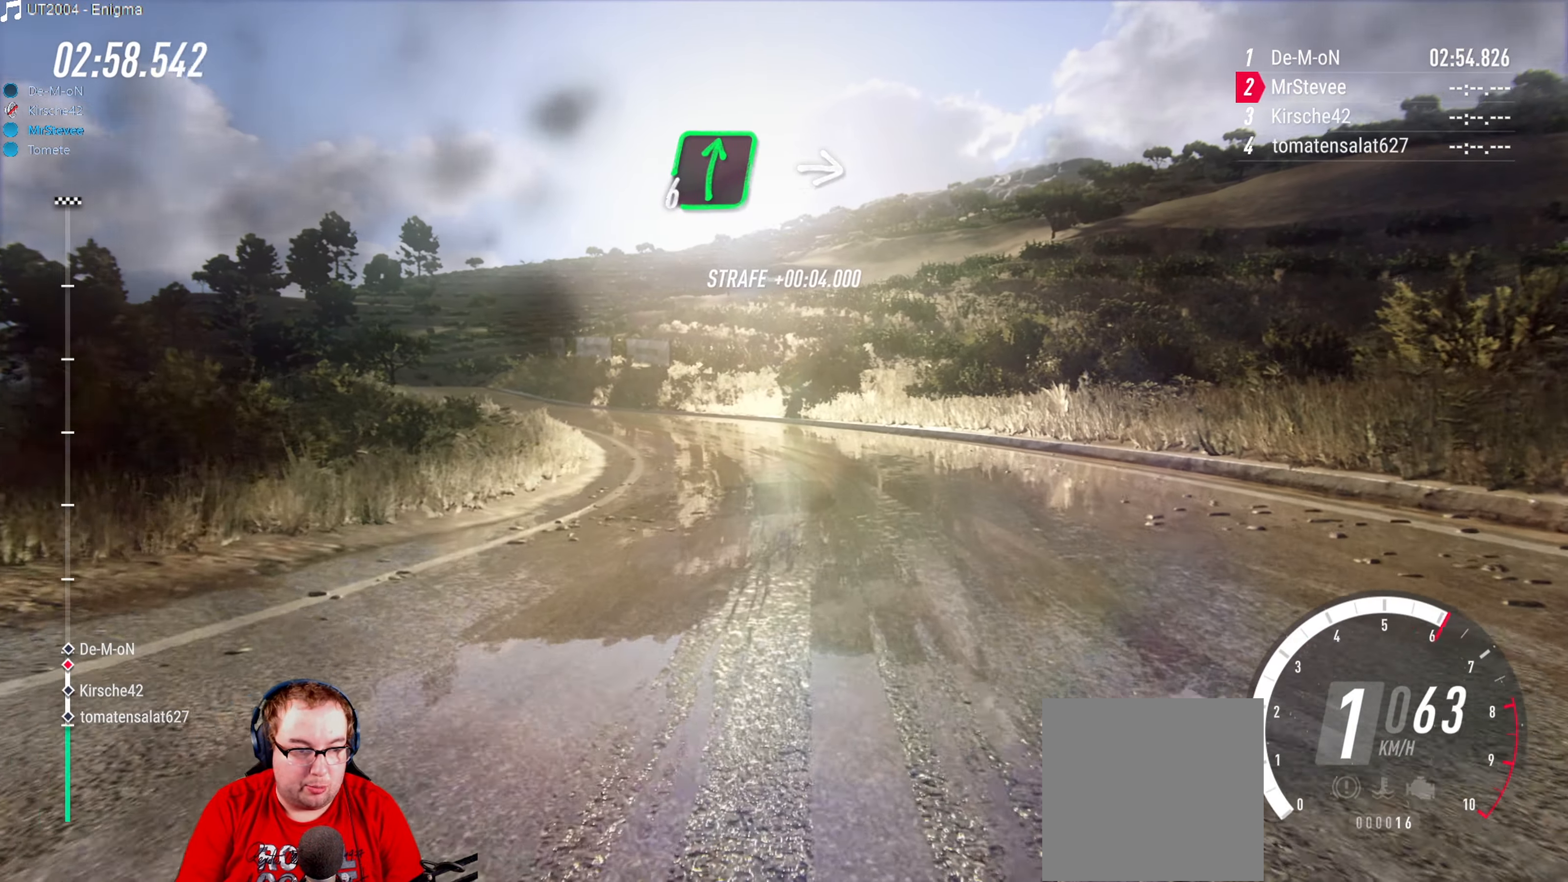
{"buttons": ["R2"], "left_stick": "center", "right_stick": "center", "events": [[83, "left_stick", "left"], [283, "left_stick", "center"]]}
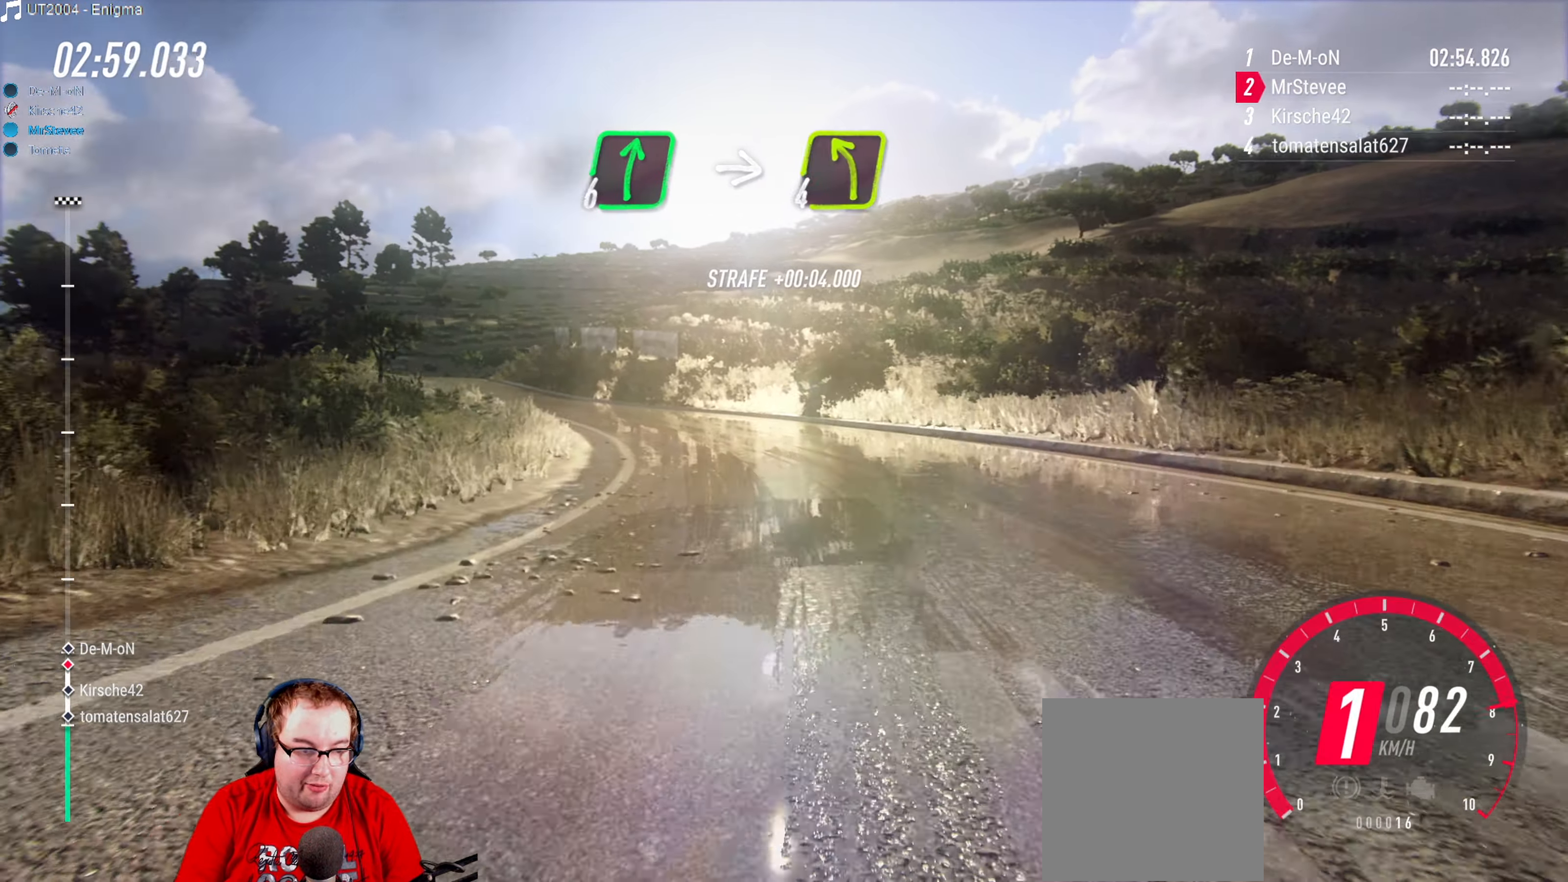
{"buttons": ["R2"], "left_stick": "down-left", "right_stick": "center", "events": [[384, "left_stick", "down-left"]]}
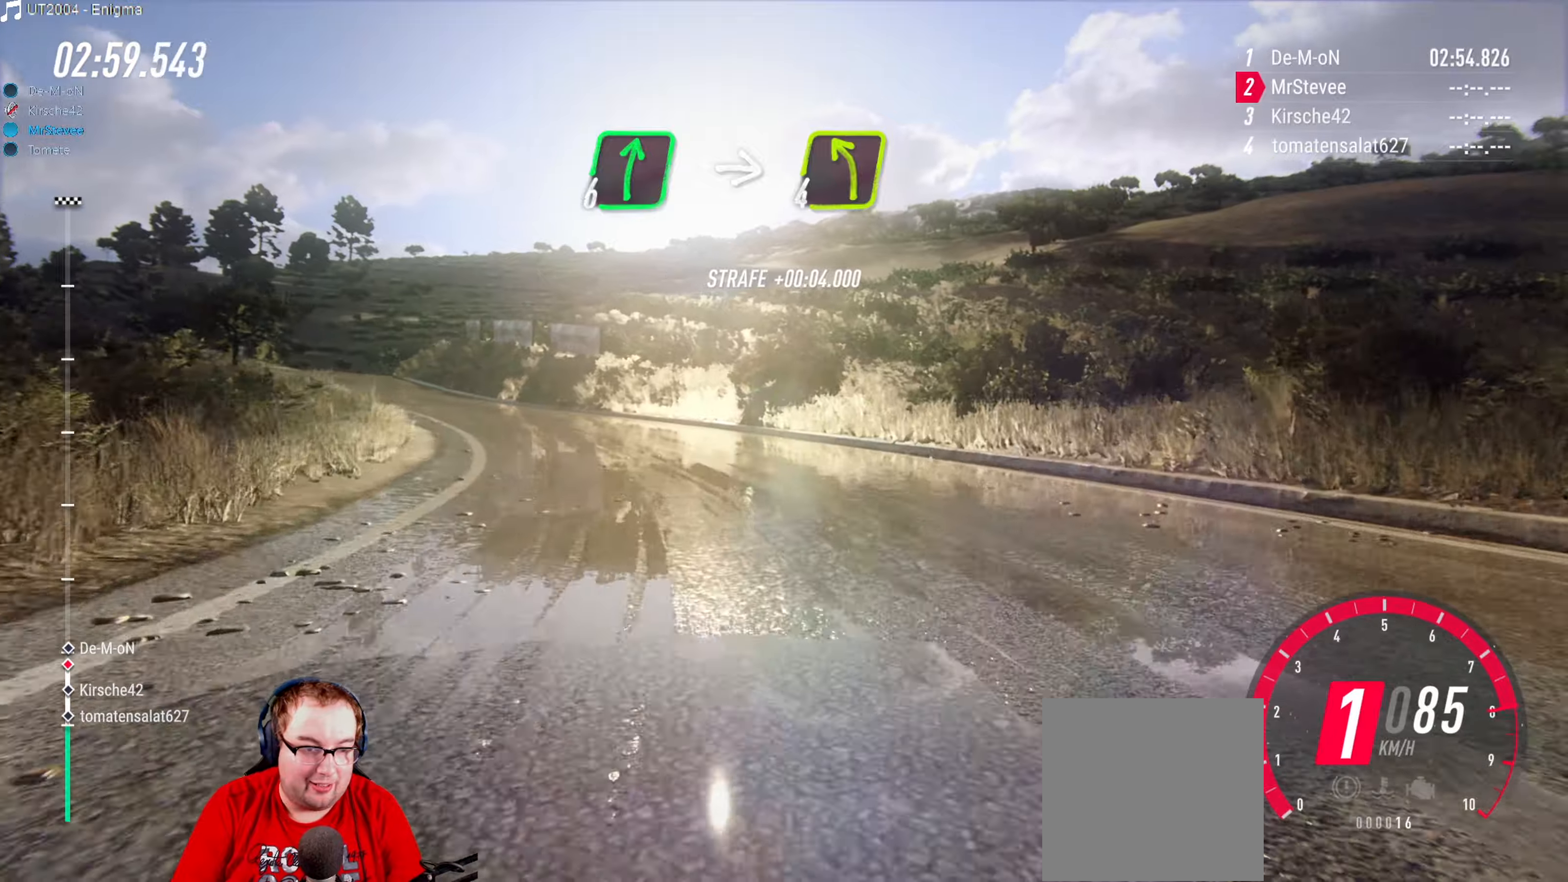
{"buttons": ["R2"], "left_stick": "down-left", "right_stick": "center", "events": [[200, "left_stick", "center"], [434, "left_stick", "down-left"]]}
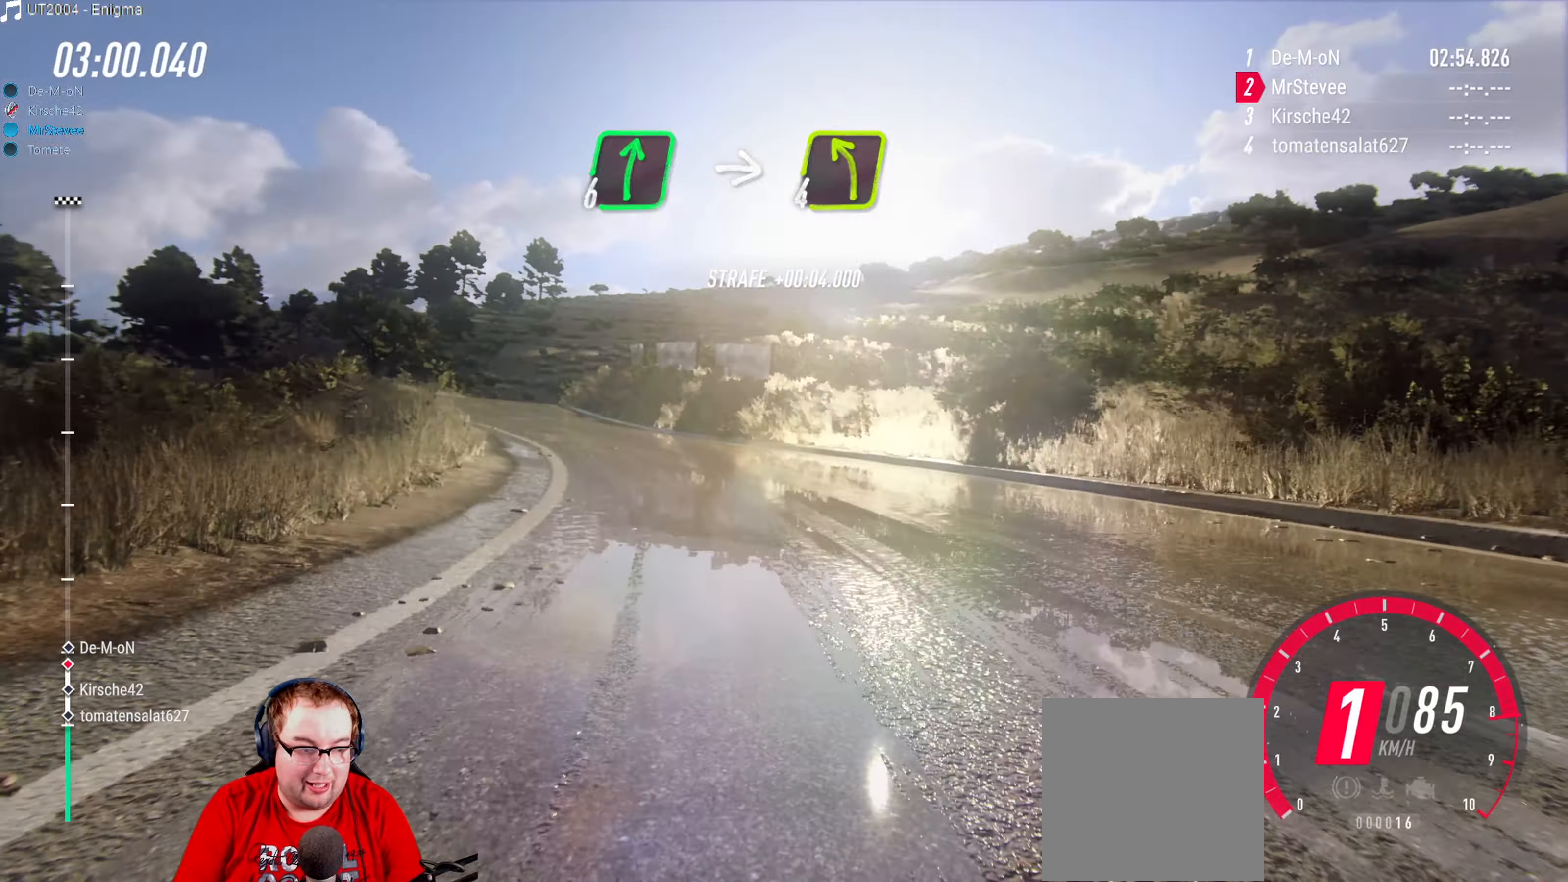
{"buttons": ["R2"], "left_stick": "down-left", "right_stick": "center", "events": [[50, "left_stick", "center"], [450, "left_stick", "down-left"]]}
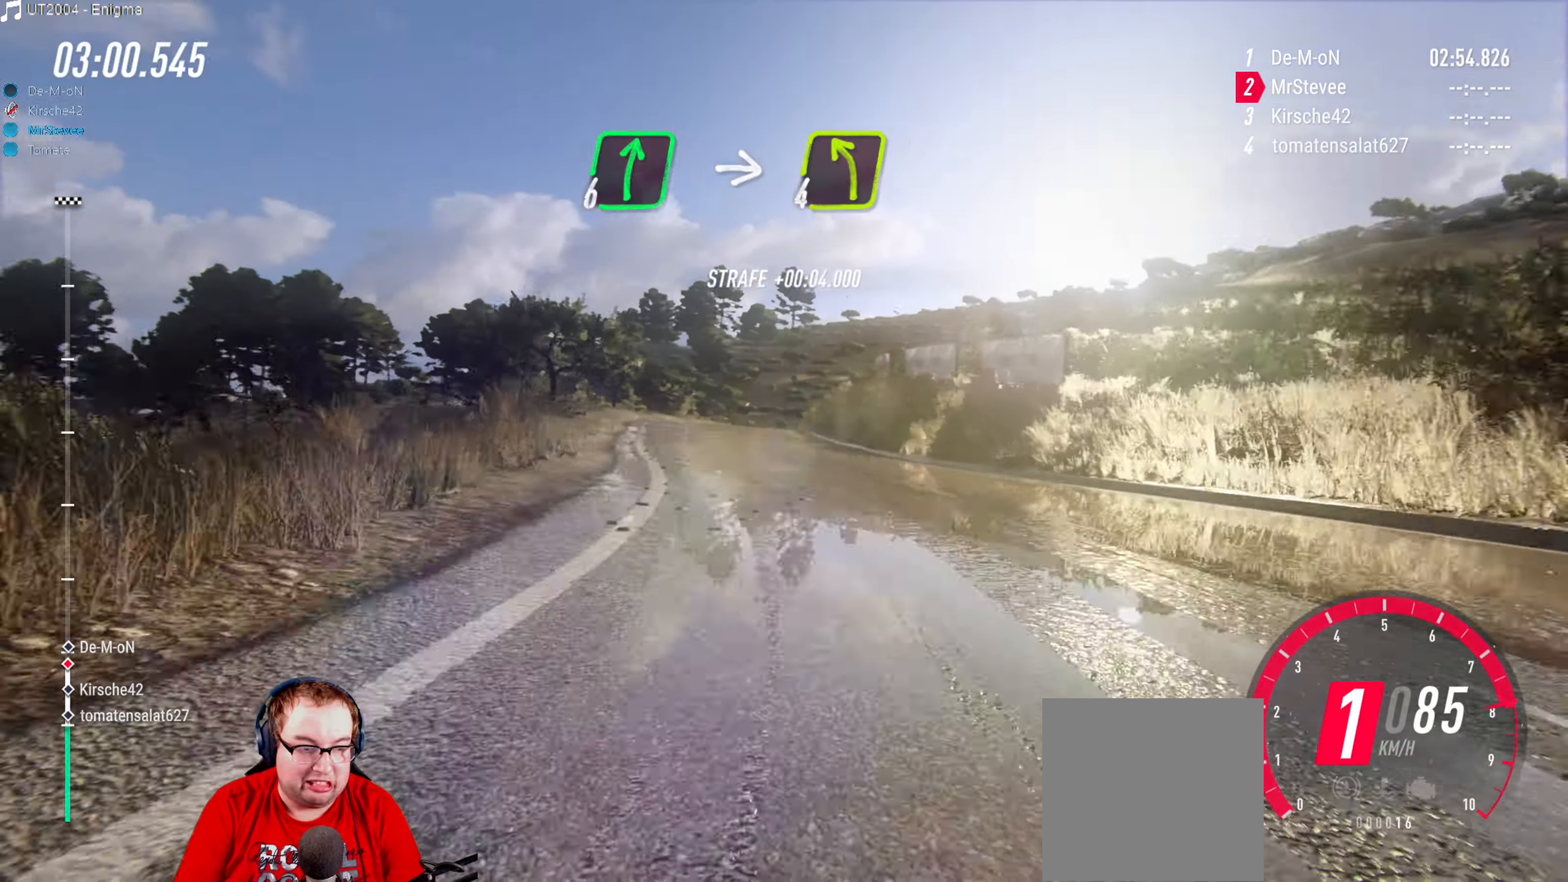
{"buttons": [], "left_stick": "right", "right_stick": "center", "events": [[50, "left_stick", "center"], [167, "left_stick", "right"], [434, "R2", "up"]]}
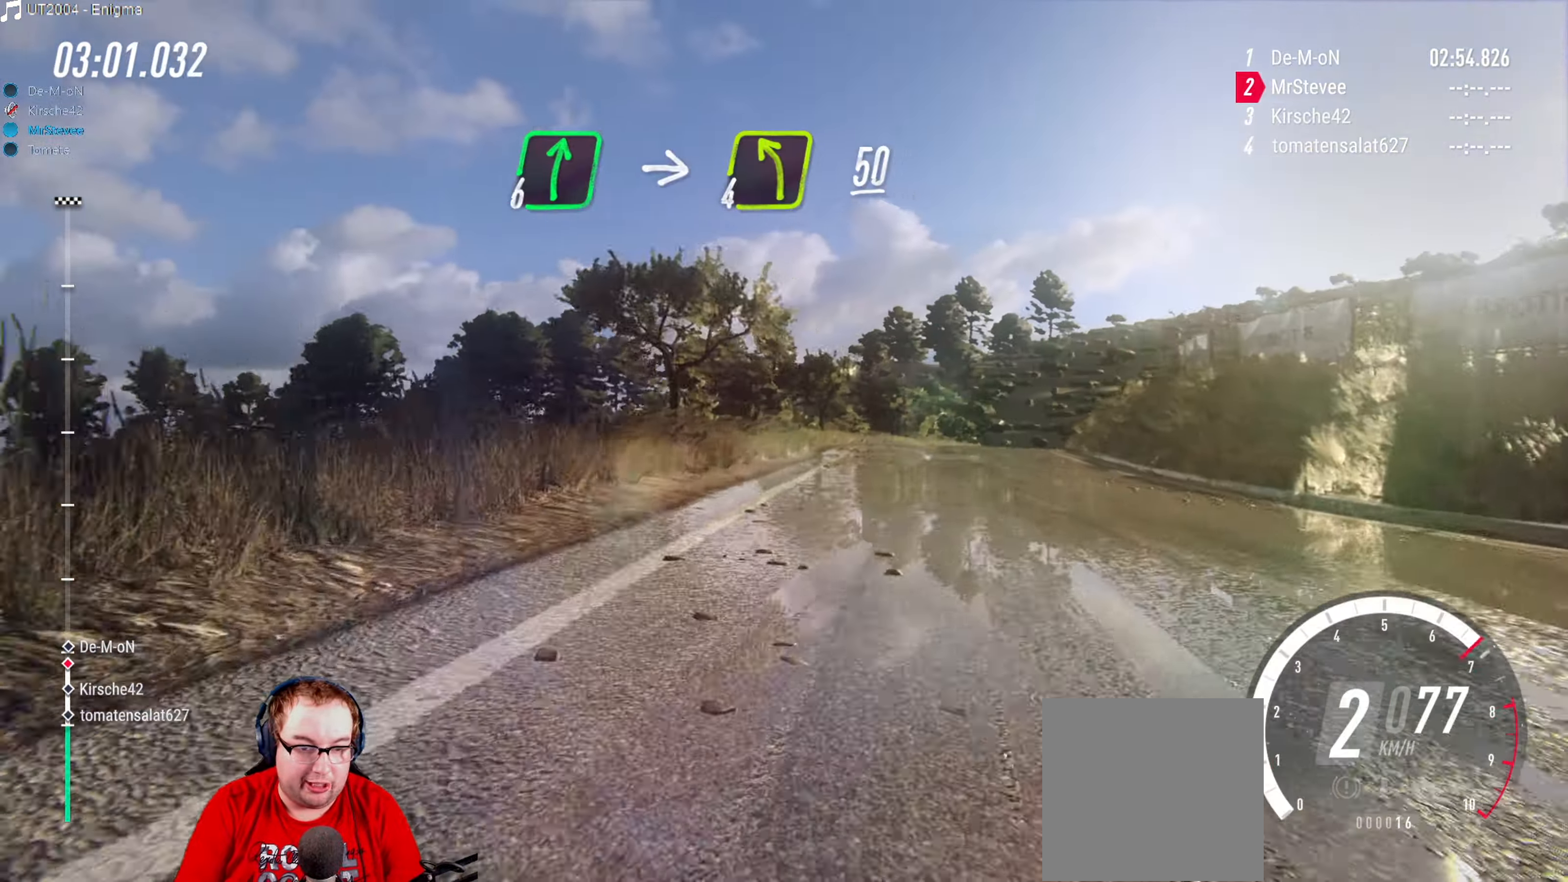
{"buttons": ["R2"], "left_stick": "down-left", "right_stick": "center", "events": [[134, "left_stick", "center"], [167, "R2", "down"], [384, "left_stick", "down-left"]]}
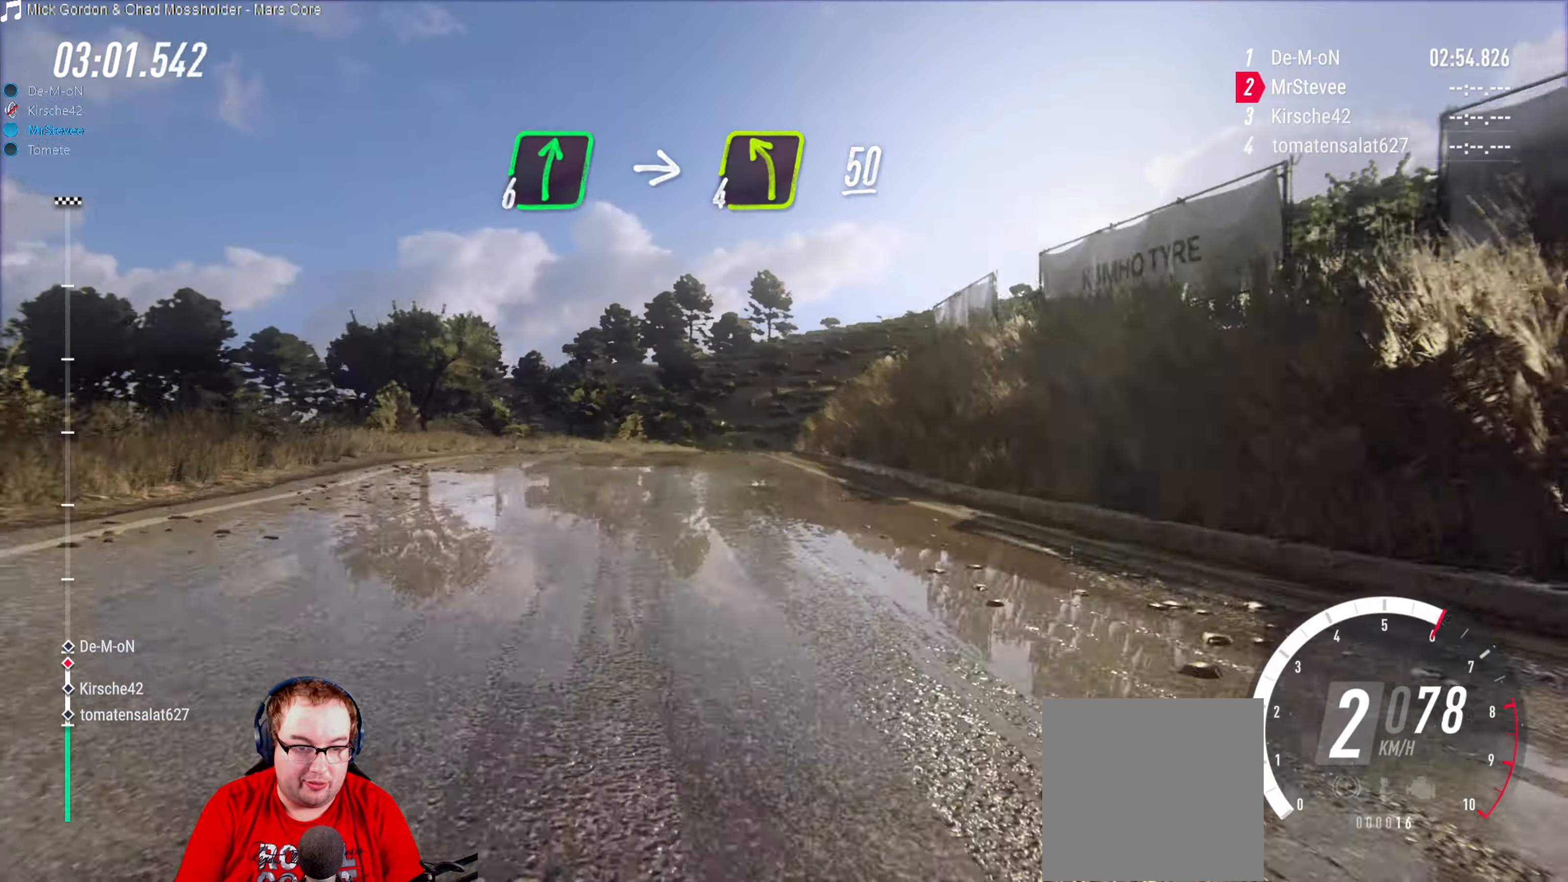
{"buttons": ["R2"], "left_stick": "right", "right_stick": "center", "events": [[134, "left_stick", "center"], [334, "left_stick", "right"]]}
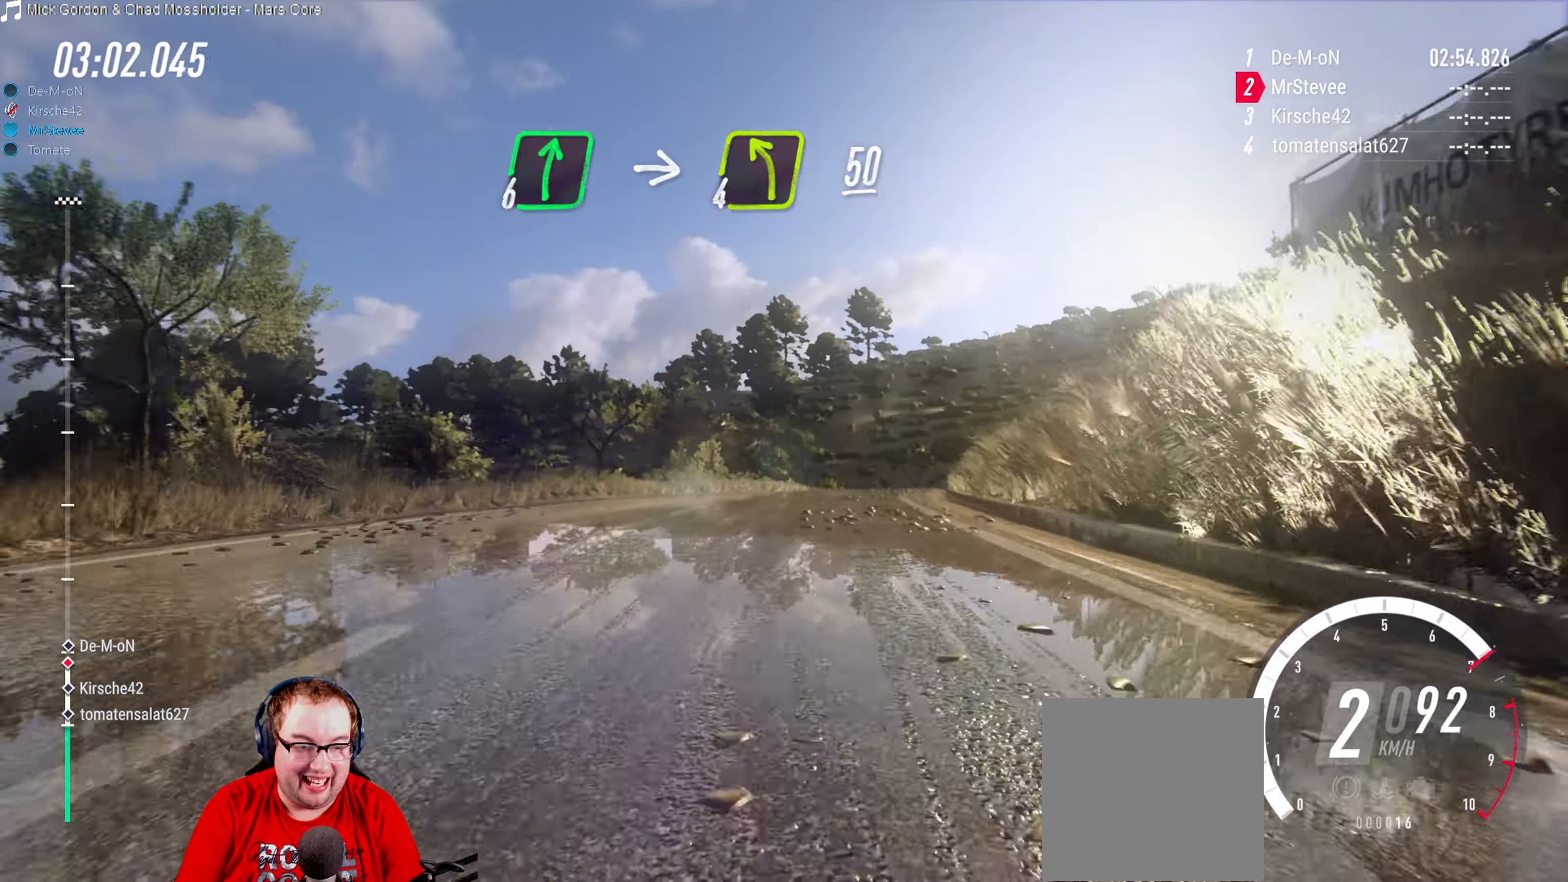
{"buttons": [], "left_stick": "center", "right_stick": "center", "events": [[167, "left_stick", "center"], [300, "left_stick", "right"], [334, "R2", "up"], [384, "left_stick", "center"]]}
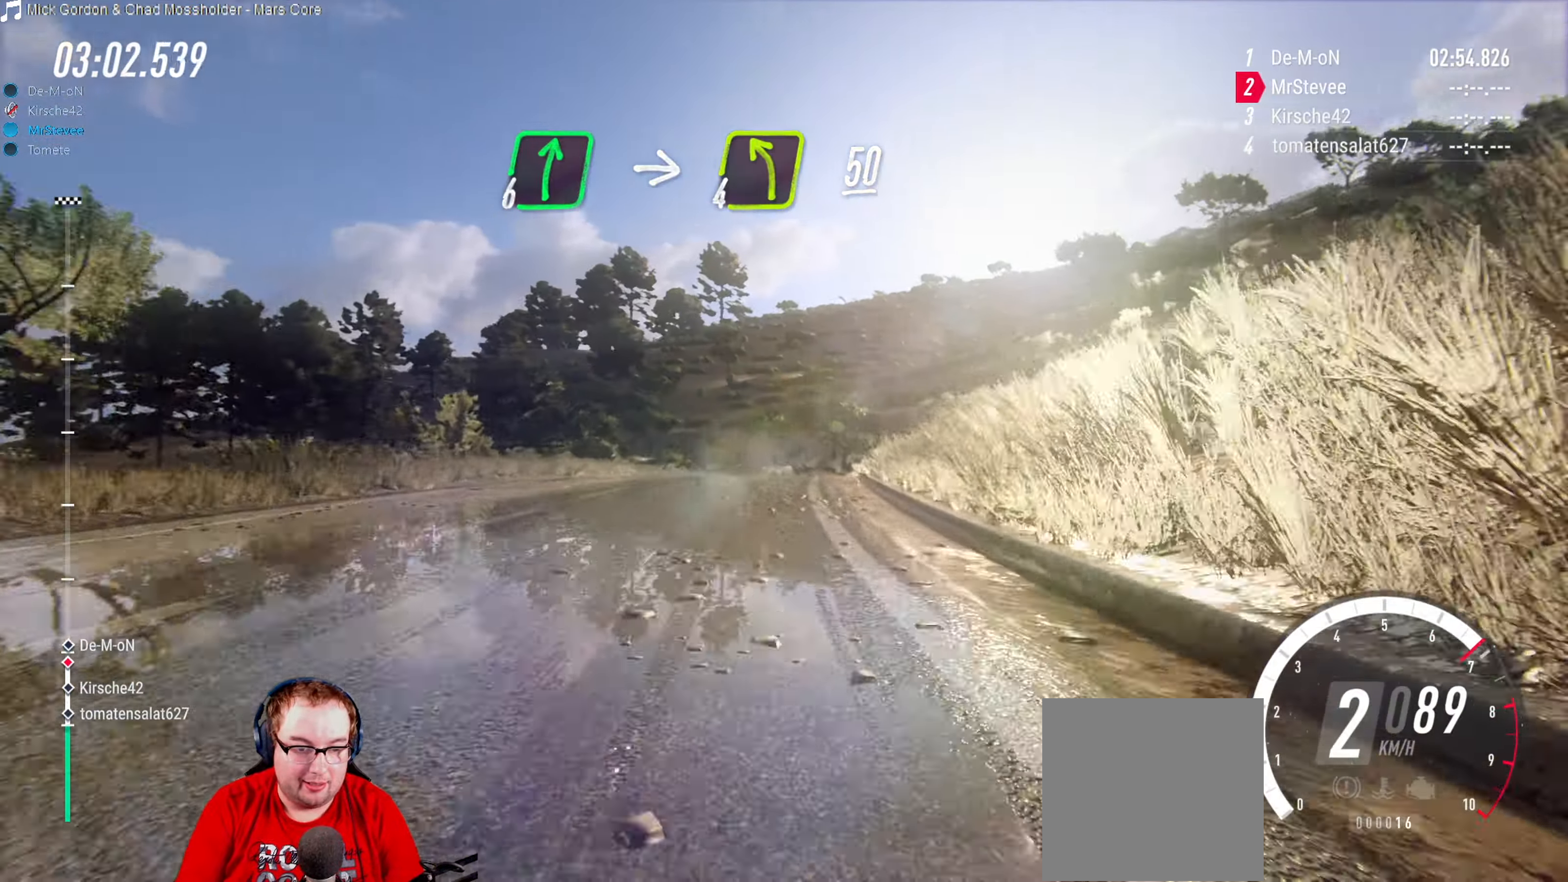
{"buttons": ["R2"], "left_stick": "center", "right_stick": "center", "events": [[100, "R2", "down"], [250, "left_stick", "right"], [384, "left_stick", "center"]]}
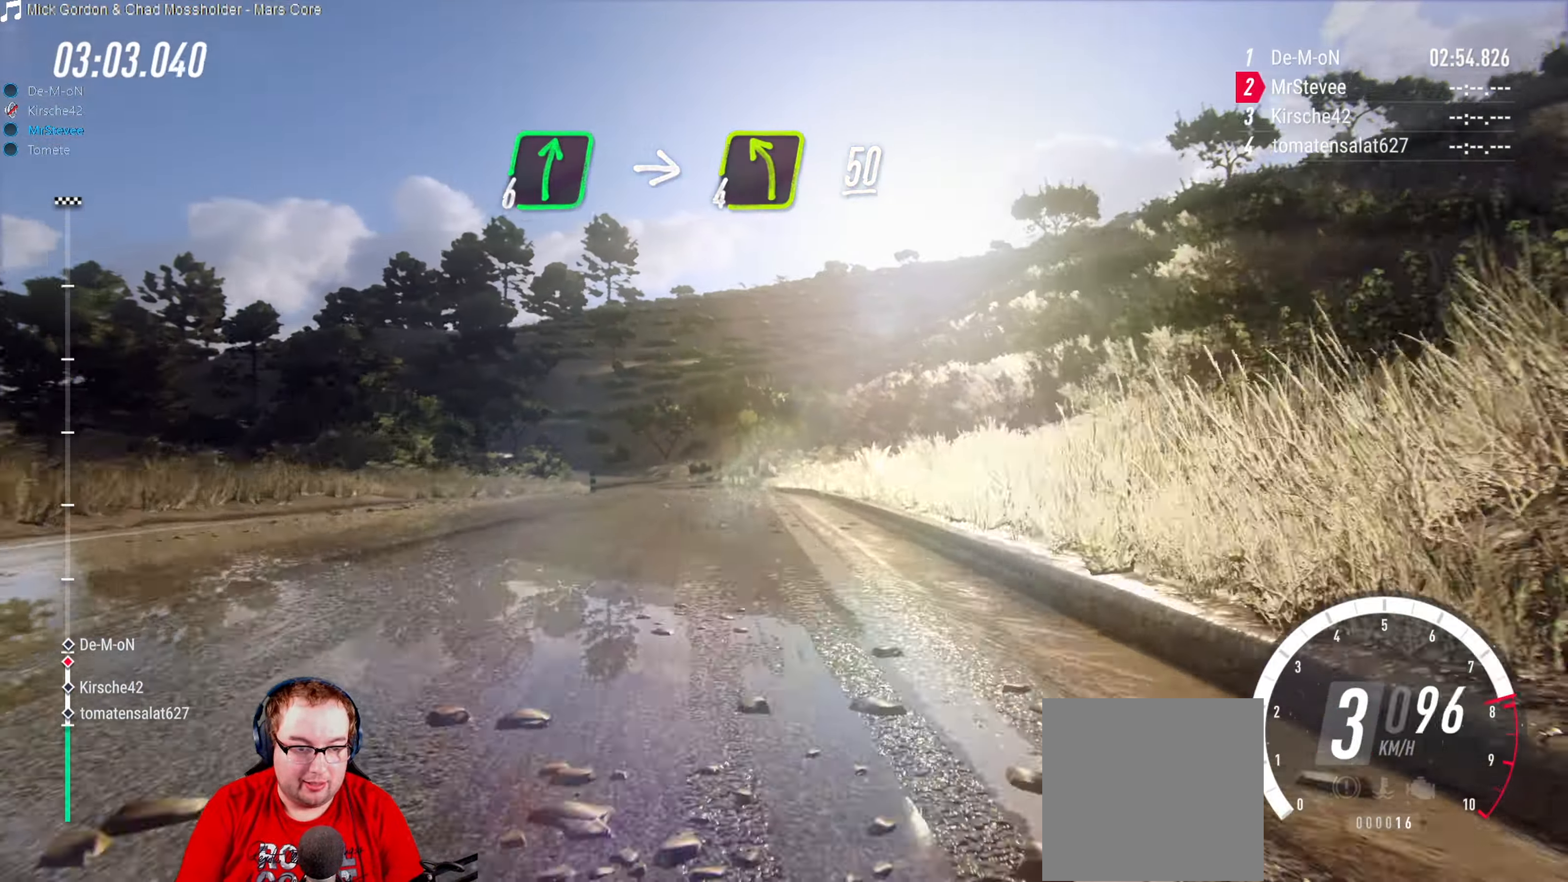
{"buttons": ["R2"], "left_stick": "center", "right_stick": "center", "events": [[34, "left_stick", "down-left"], [117, "R2", "up"], [234, "R2", "down"], [267, "left_stick", "center"]]}
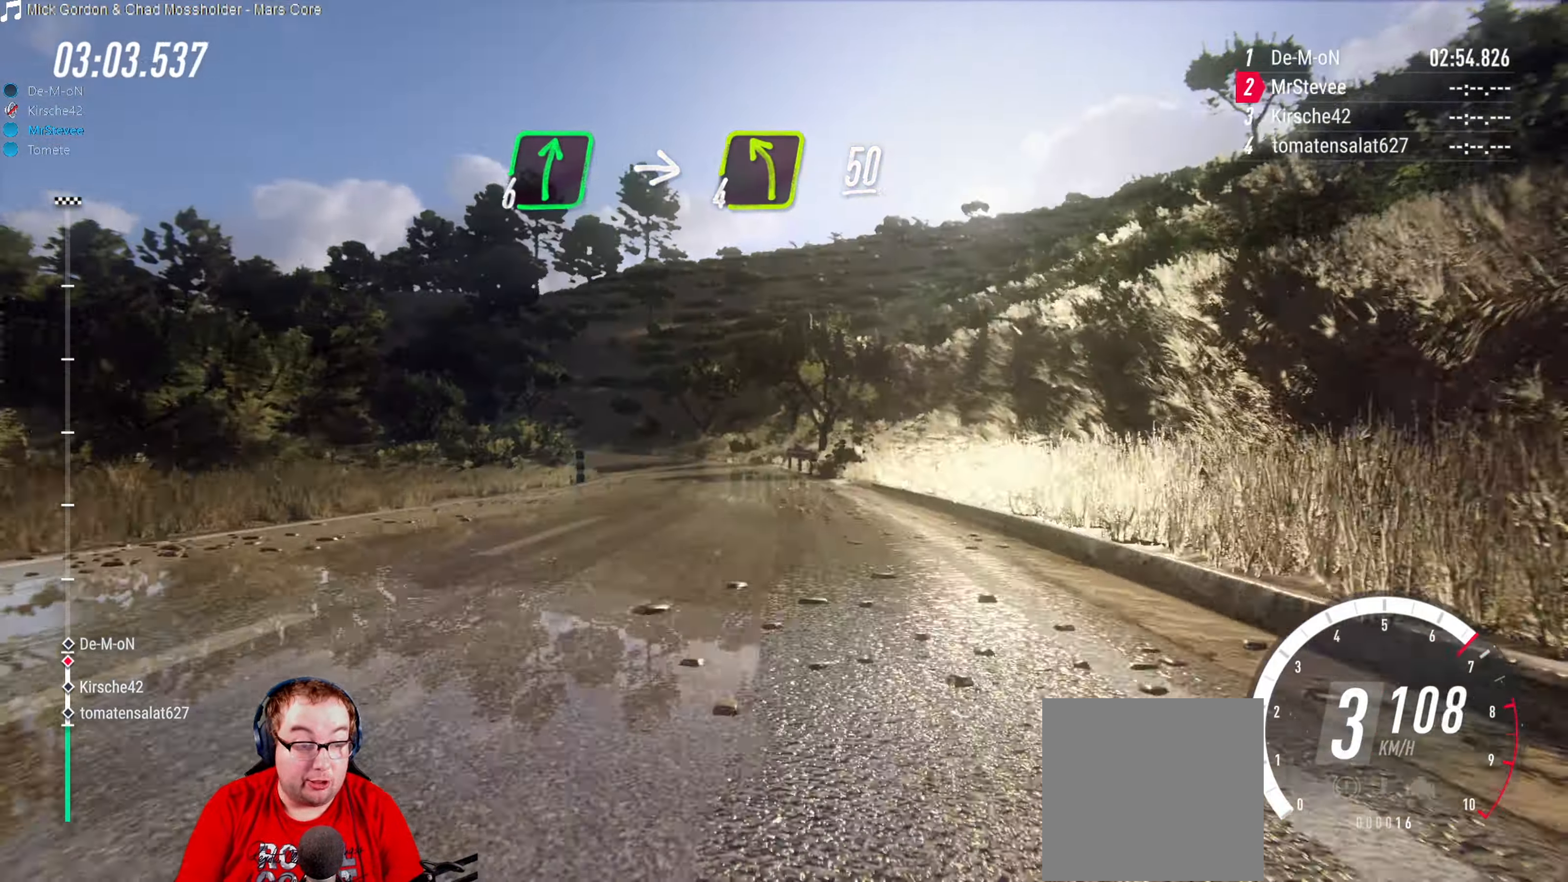
{"buttons": [], "left_stick": "center", "right_stick": "center", "events": [[50, "left_stick", "down-left"], [150, "R2", "up"], [384, "L2", "down"], [384, "left_stick", "center"], [484, "L2", "up"]]}
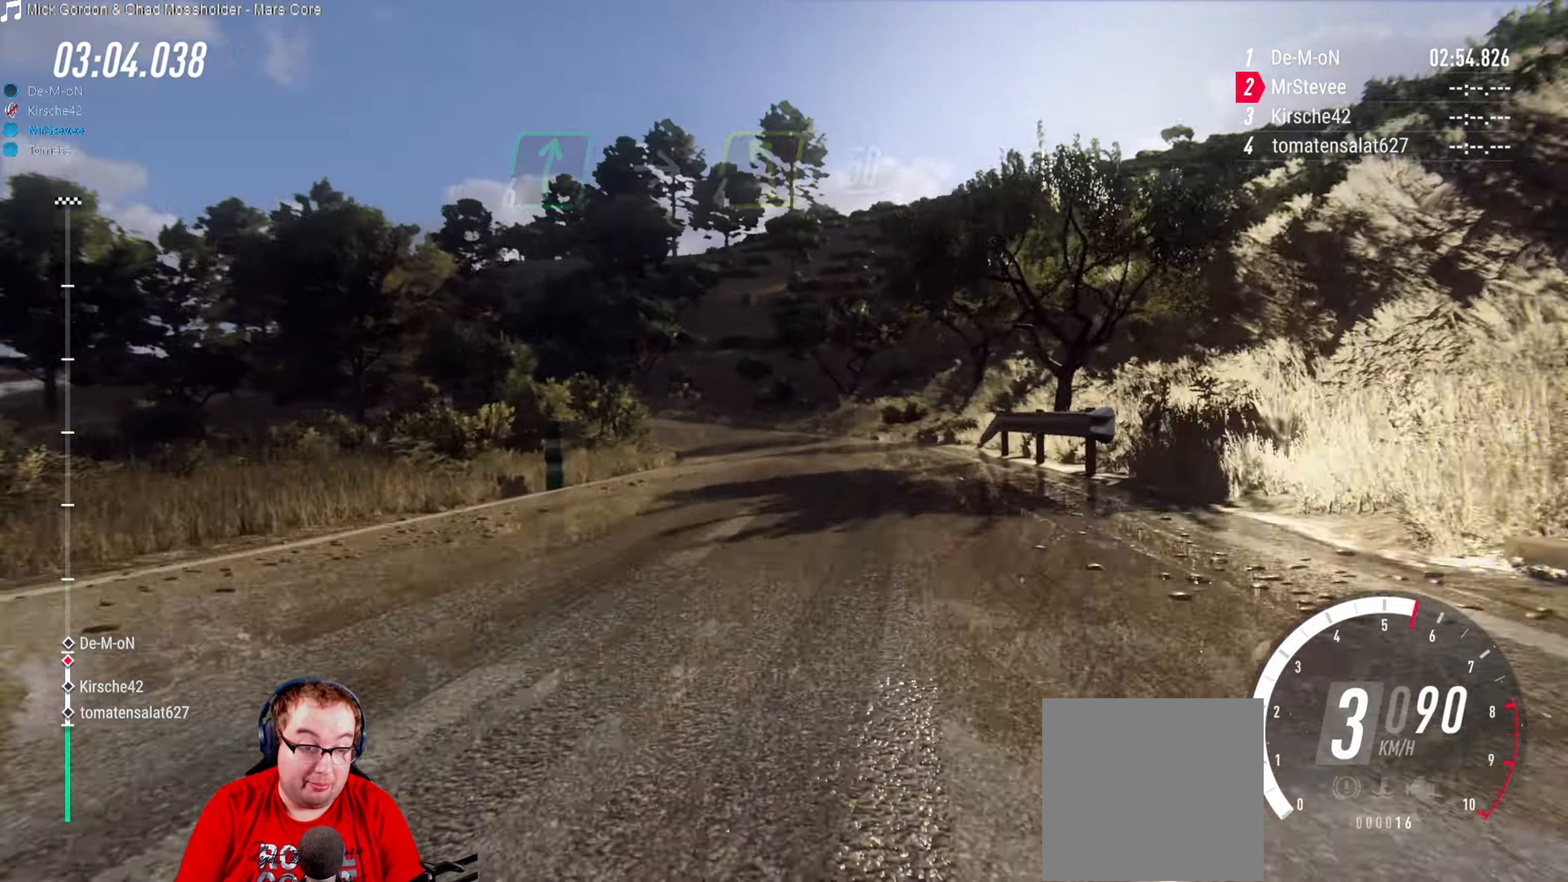
{"buttons": [], "left_stick": "down-left", "right_stick": "center", "events": [[117, "left_stick", "right"], [234, "left_stick", "center"], [383, "left_stick", "down-left"]]}
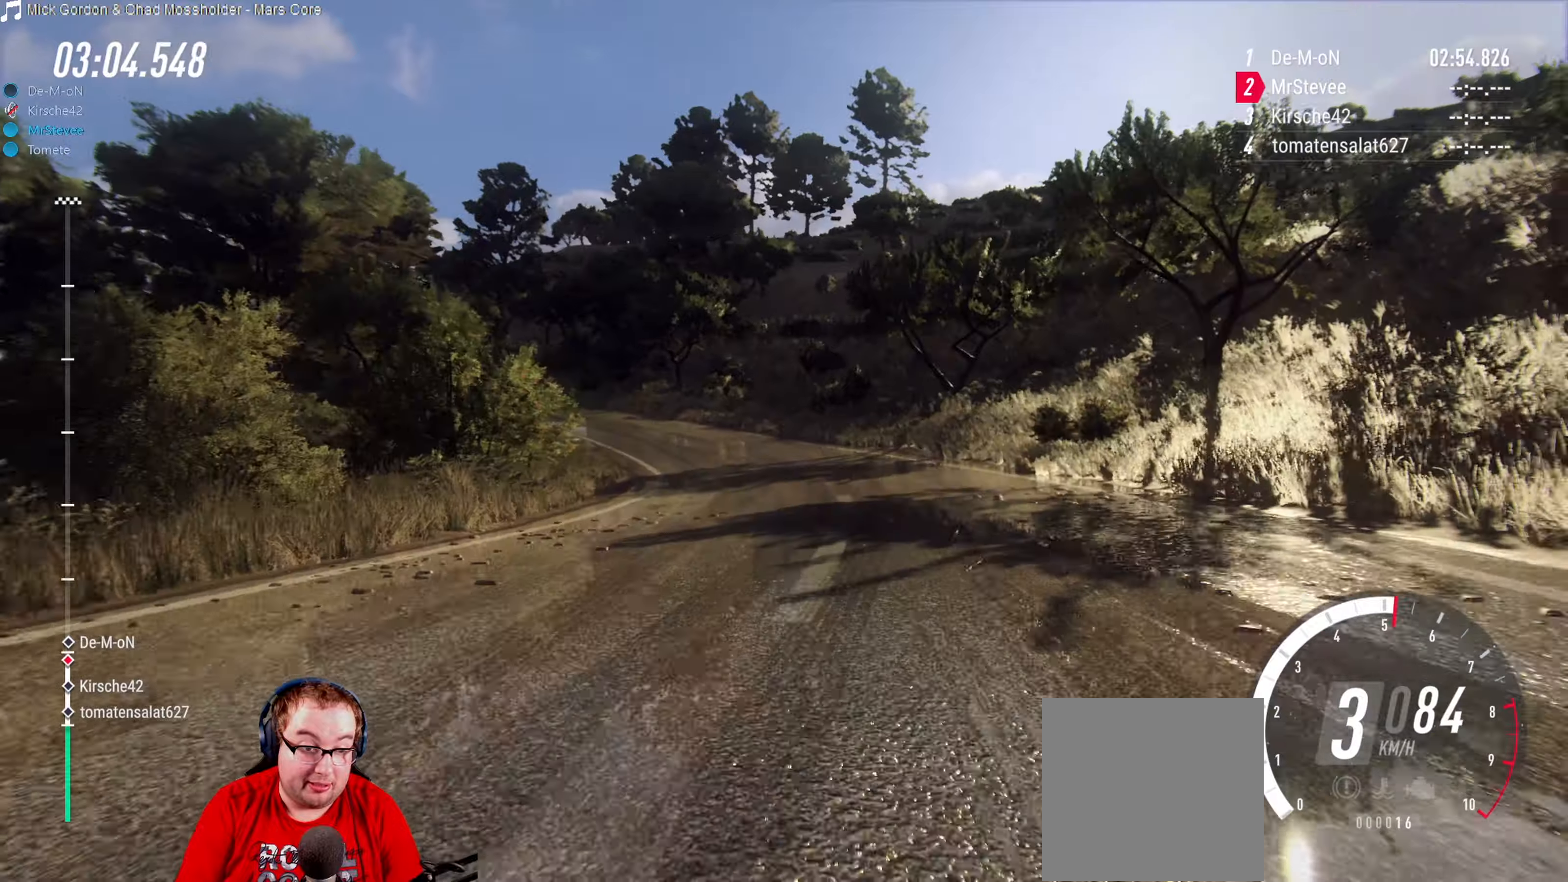
{"buttons": [], "left_stick": "down-left", "right_stick": "center", "events": [[33, "L2", "down"], [233, "L2", "up"]]}